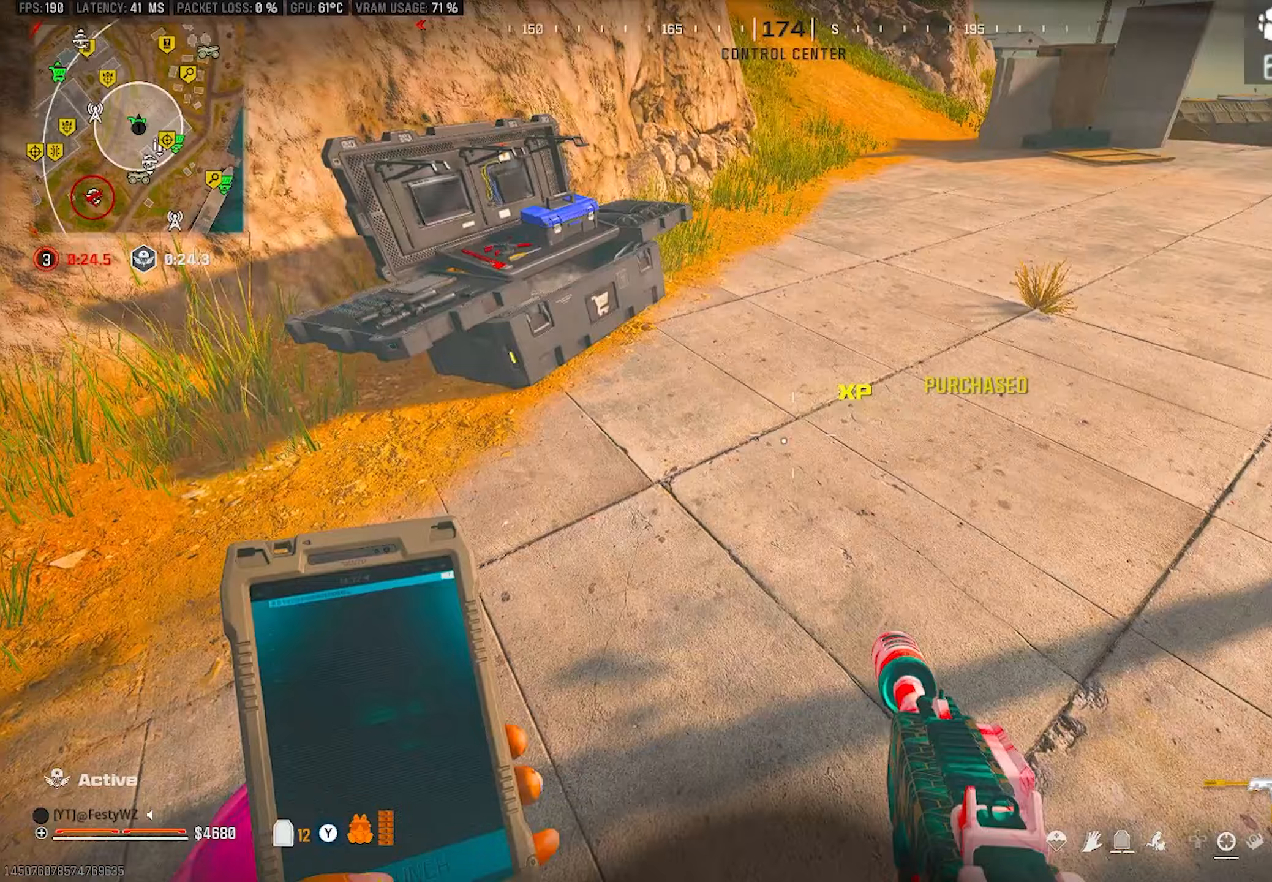
Gameplay with a controller (PlayStation layout); each line is a JSON object with the inputs held at the frame after it. "events" lists button and stick changes between this image and that frame as [ms after this image, input, new state], when the widget could be followed in between.
{"buttons": [], "left_stick": "up", "right_stick": "center", "events": [[83, "left_stick", "up-right"], [133, "right_stick", "center"], [483, "left_stick", "up"]]}
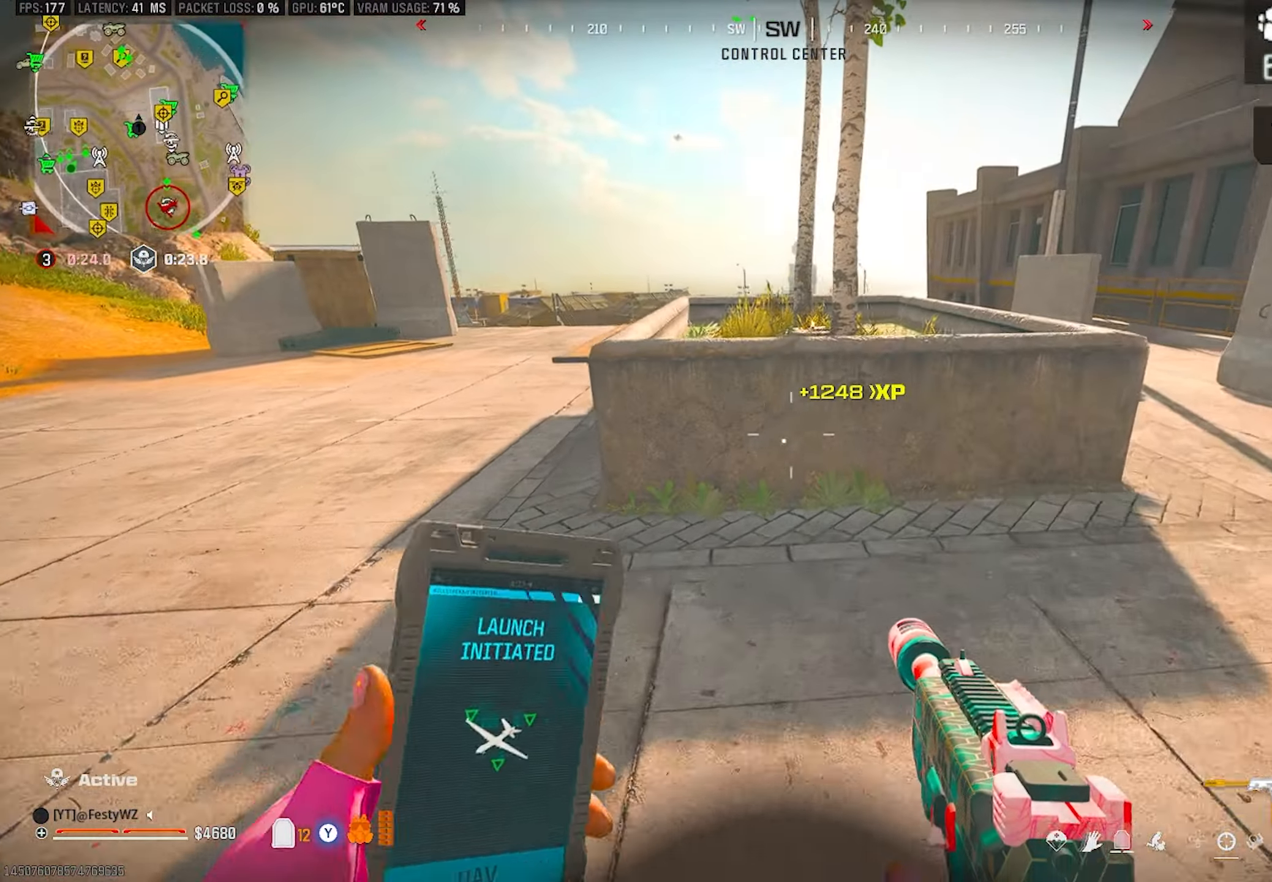
{"buttons": ["DPAD_RIGHT"], "left_stick": "center", "right_stick": "left", "events": [[50, "right_stick", "up-left"], [217, "right_stick", "center"], [250, "left_stick", "center"], [333, "DPAD_RIGHT", "down"], [367, "right_stick", "left"], [400, "DPAD_RIGHT", "up"], [450, "DPAD_RIGHT", "down"]]}
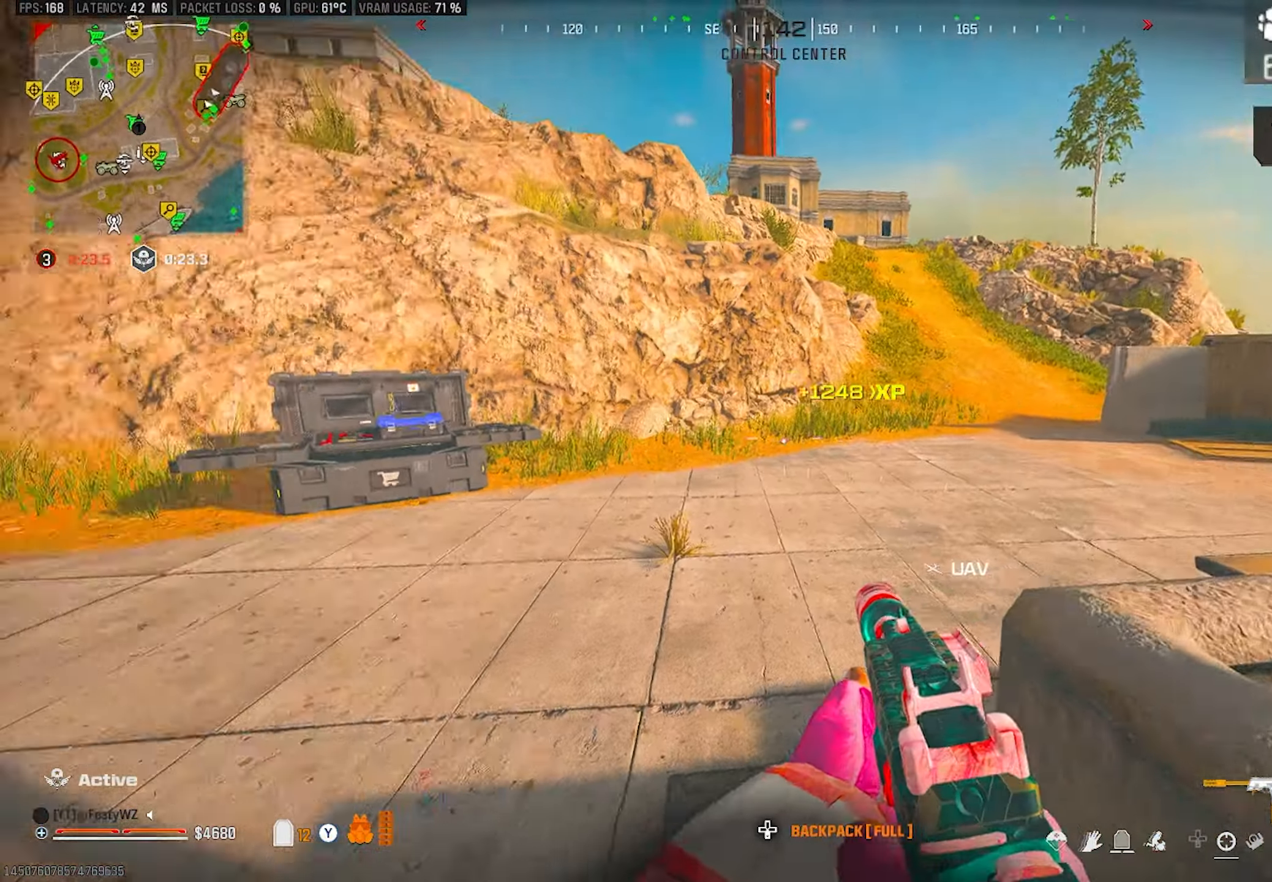
{"buttons": [], "left_stick": "up-left", "right_stick": "center", "events": [[17, "DPAD_RIGHT", "up"], [67, "right_stick", "center"], [83, "DPAD_RIGHT", "down"], [133, "DPAD_RIGHT", "up"], [200, "DPAD_RIGHT", "down"], [233, "right_stick", "up"], [267, "DPAD_RIGHT", "up"], [317, "right_stick", "center"], [467, "left_stick", "up-left"]]}
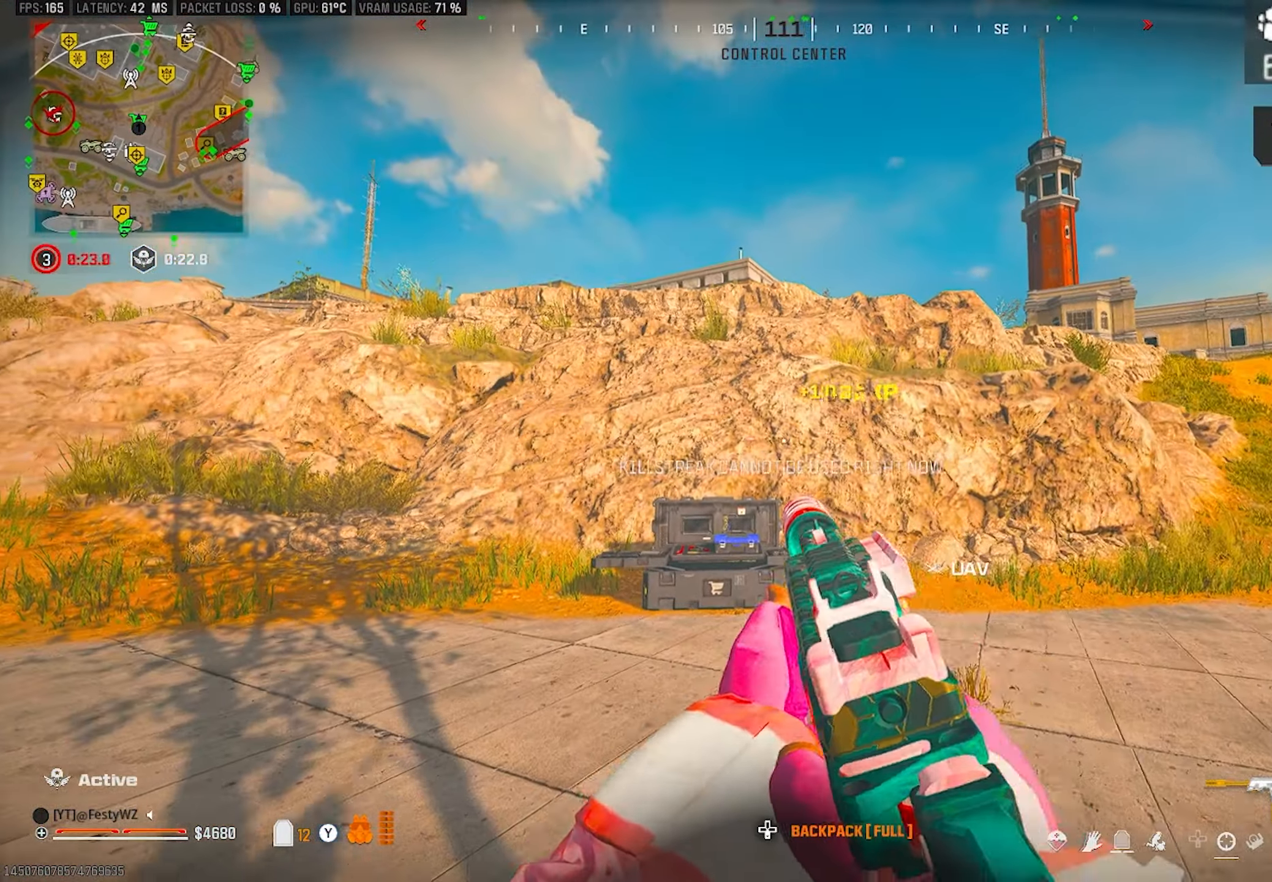
{"buttons": [], "left_stick": "center", "right_stick": "center", "events": [[233, "CIRCLE", "down"], [300, "CIRCLE", "up"], [450, "left_stick", "center"]]}
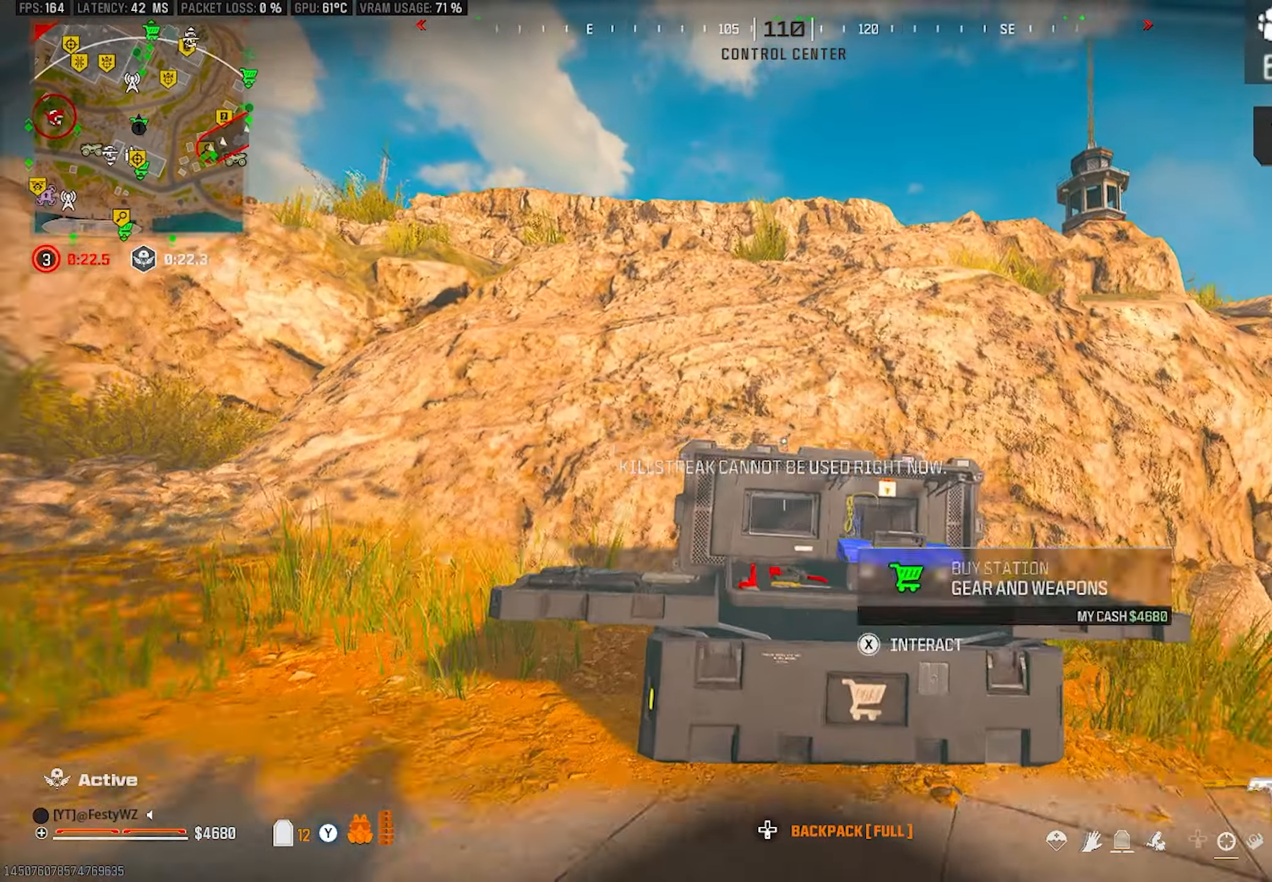
{"buttons": ["CROSS"], "left_stick": "center", "right_stick": "center", "events": [[17, "DPAD_RIGHT", "down"], [83, "DPAD_RIGHT", "up"], [233, "SQUARE", "down"], [283, "SQUARE", "up"], [500, "CROSS", "down"]]}
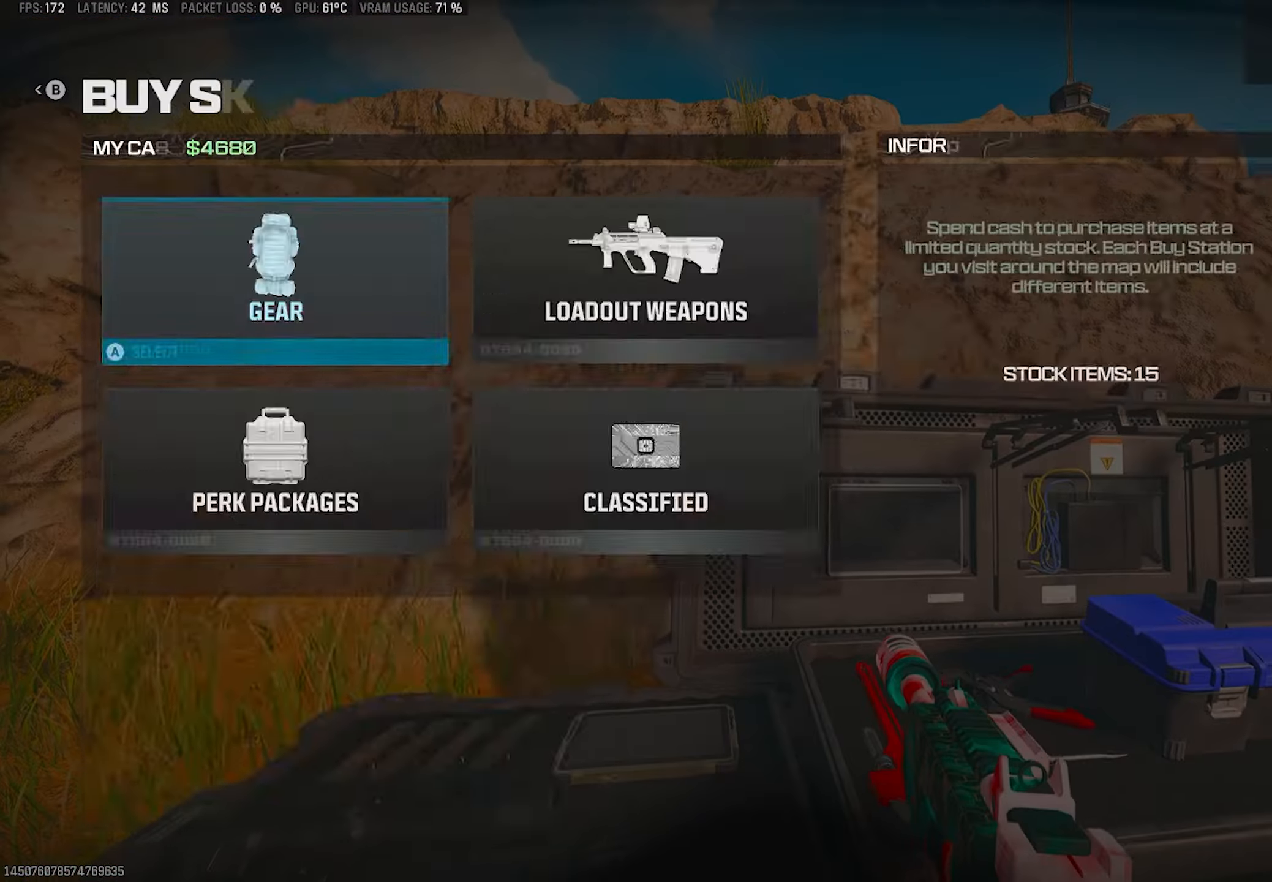
{"buttons": [], "left_stick": "center", "right_stick": "center", "events": [[67, "CROSS", "up"], [200, "left_stick", "down"], [267, "left_stick", "center"], [350, "CROSS", "down"], [417, "CROSS", "up"]]}
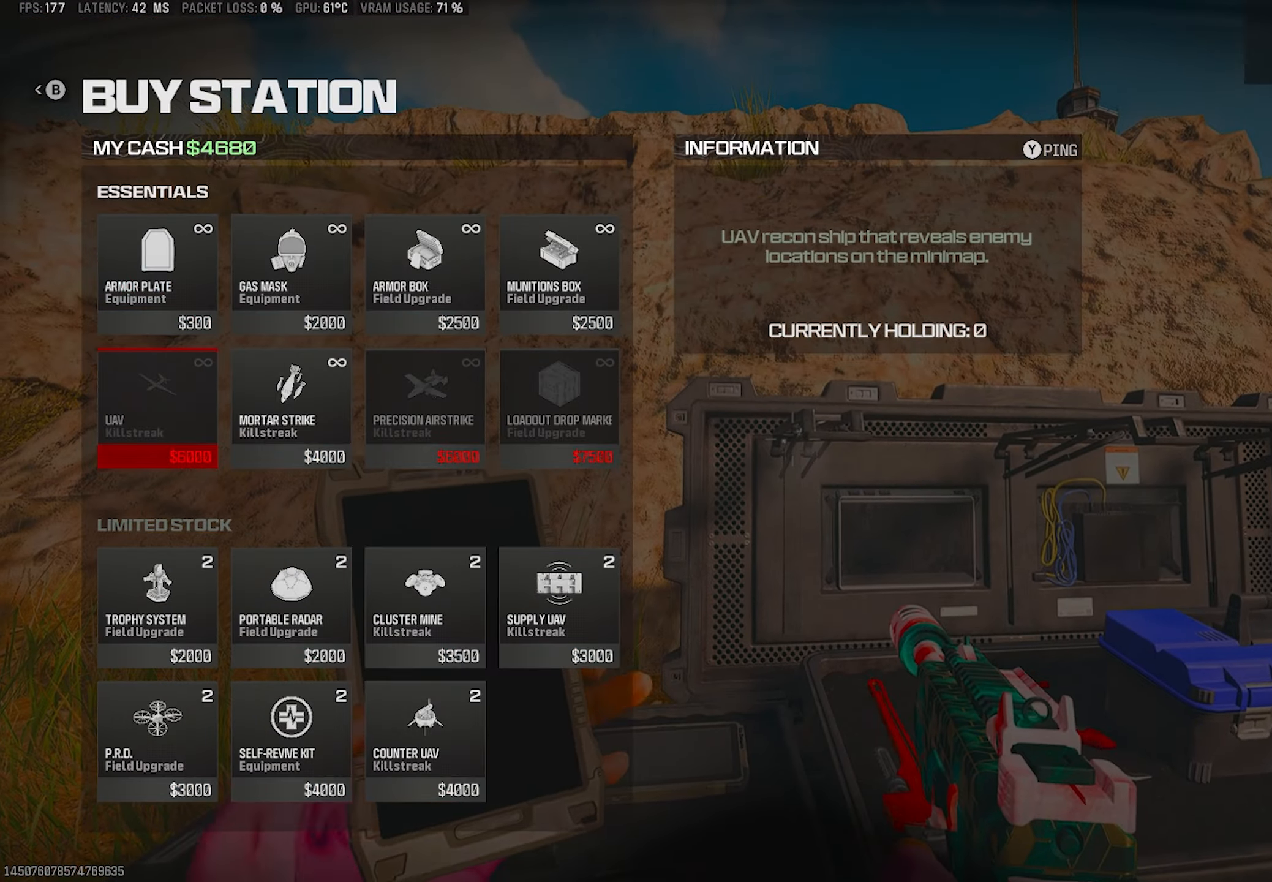
{"buttons": [], "left_stick": "center", "right_stick": "center", "events": [[317, "CIRCLE", "down"], [400, "CIRCLE", "up"], [450, "CIRCLE", "down"], [500, "CIRCLE", "up"]]}
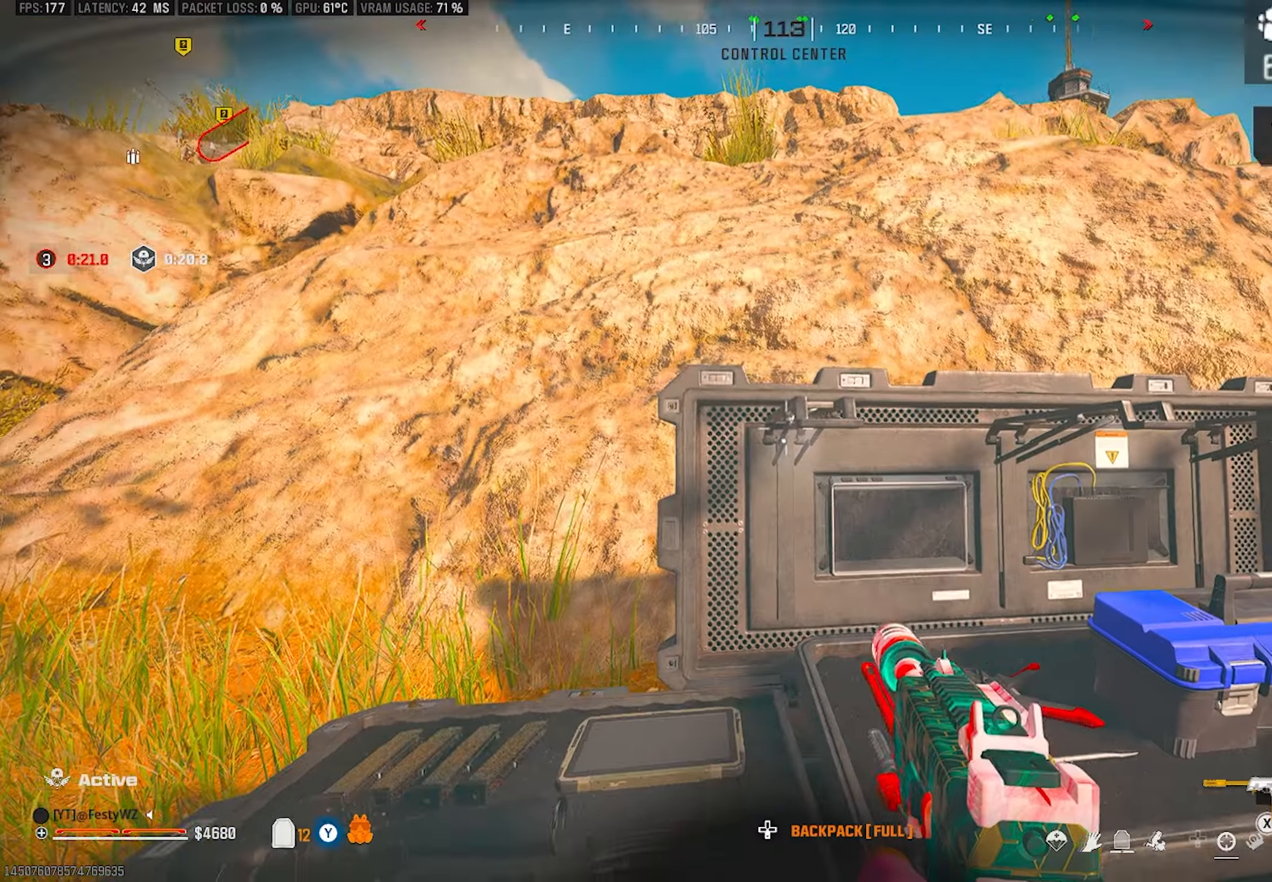
{"buttons": [], "left_stick": "up-left", "right_stick": "left", "events": [[50, "left_stick", "down-left"], [100, "right_stick", "left"], [217, "CROSS", "down"], [250, "left_stick", "up-left"], [350, "CROSS", "up"], [350, "right_stick", "center"], [433, "right_stick", "left"]]}
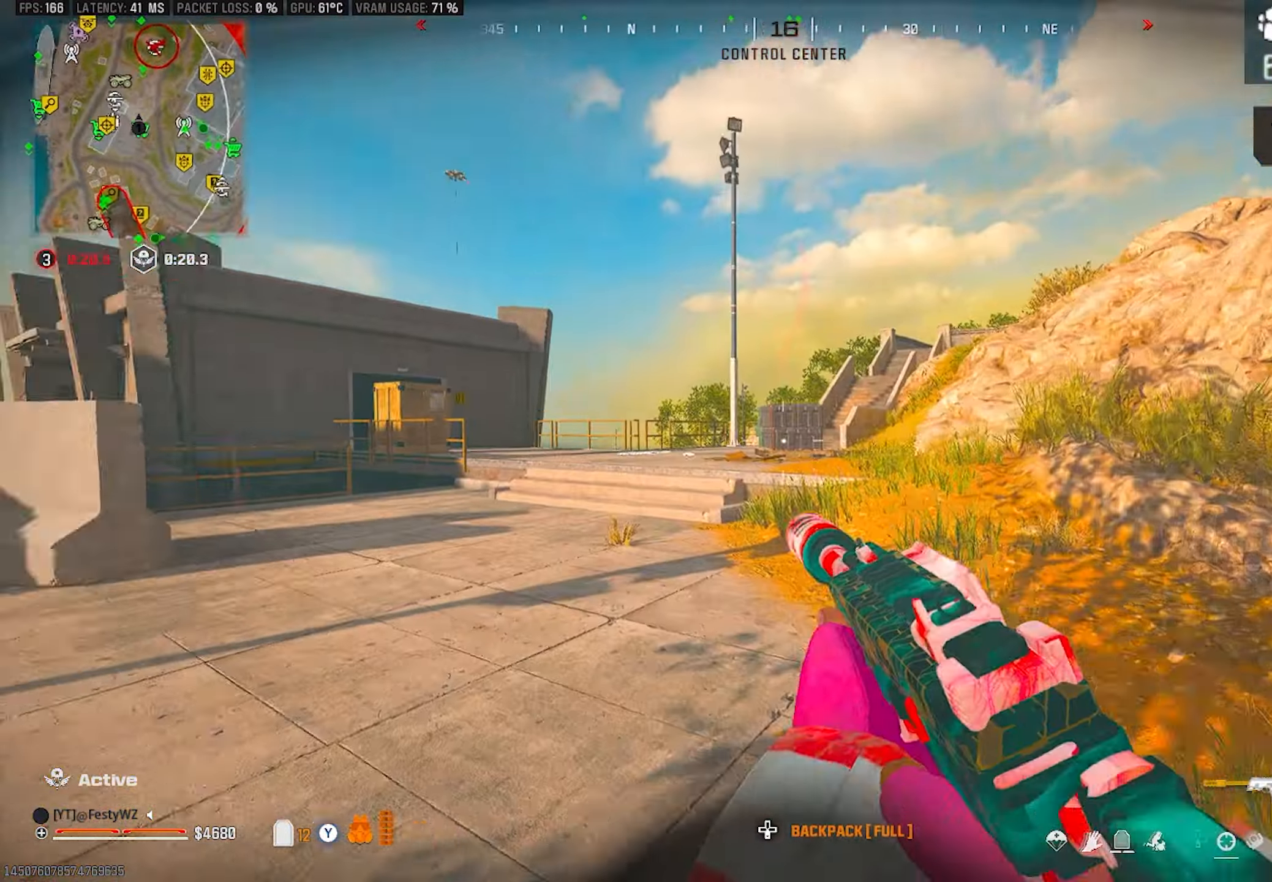
{"buttons": ["TRIANGLE"], "left_stick": "center", "right_stick": "center", "events": [[50, "left_stick", "up"], [117, "right_stick", "center"], [150, "TRIANGLE", "down"], [200, "TRIANGLE", "up"], [250, "right_stick", "left"], [267, "CROSS", "down"], [317, "left_stick", "up-left"], [367, "CROSS", "up"], [400, "right_stick", "center"], [467, "left_stick", "center"], [483, "TRIANGLE", "down"]]}
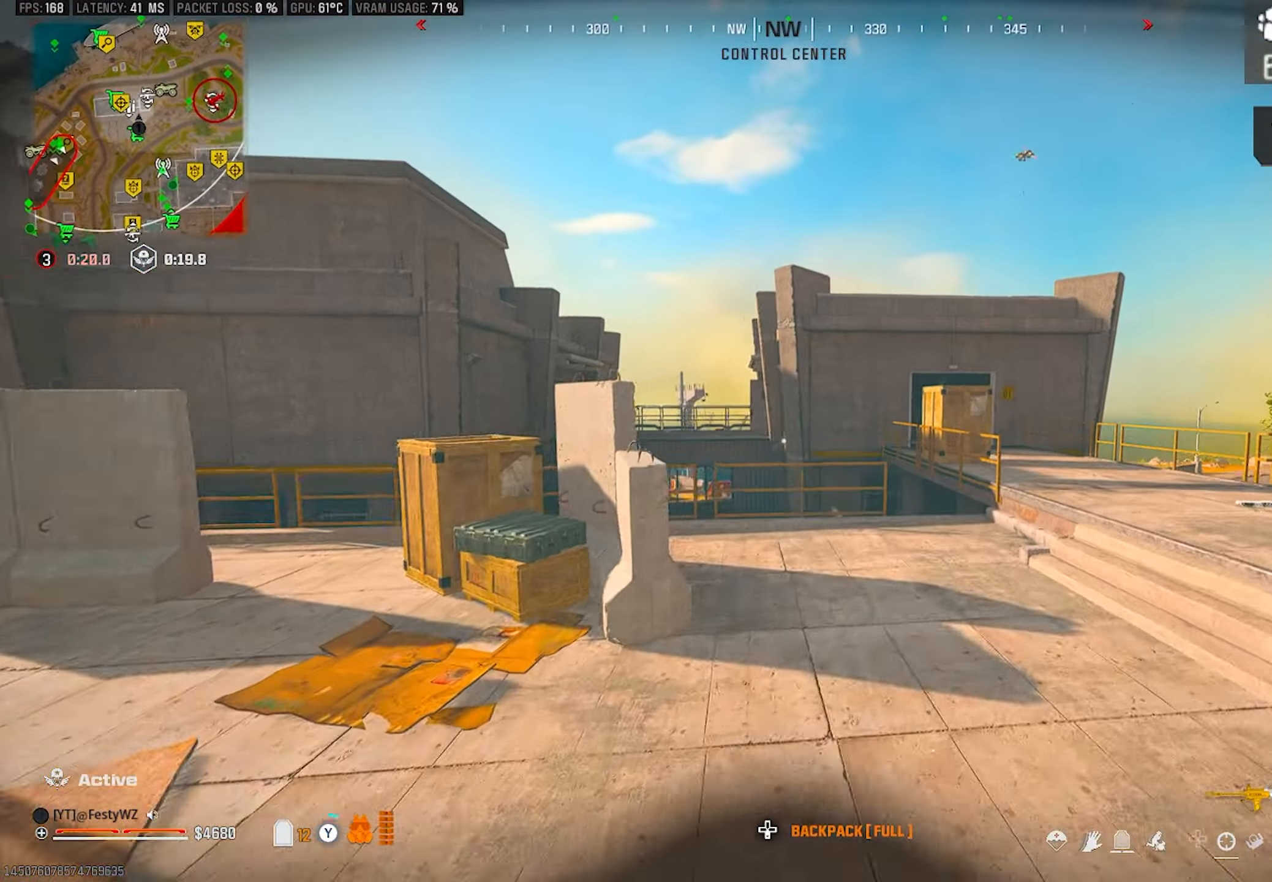
{"buttons": [], "left_stick": "up", "right_stick": "center", "events": [[17, "left_stick", "right"], [33, "TRIANGLE", "up"], [133, "right_stick", "down-right"], [167, "left_stick", "up"], [267, "right_stick", "right"], [367, "right_stick", "center"], [467, "TRIANGLE", "down"], [500, "TRIANGLE", "up"]]}
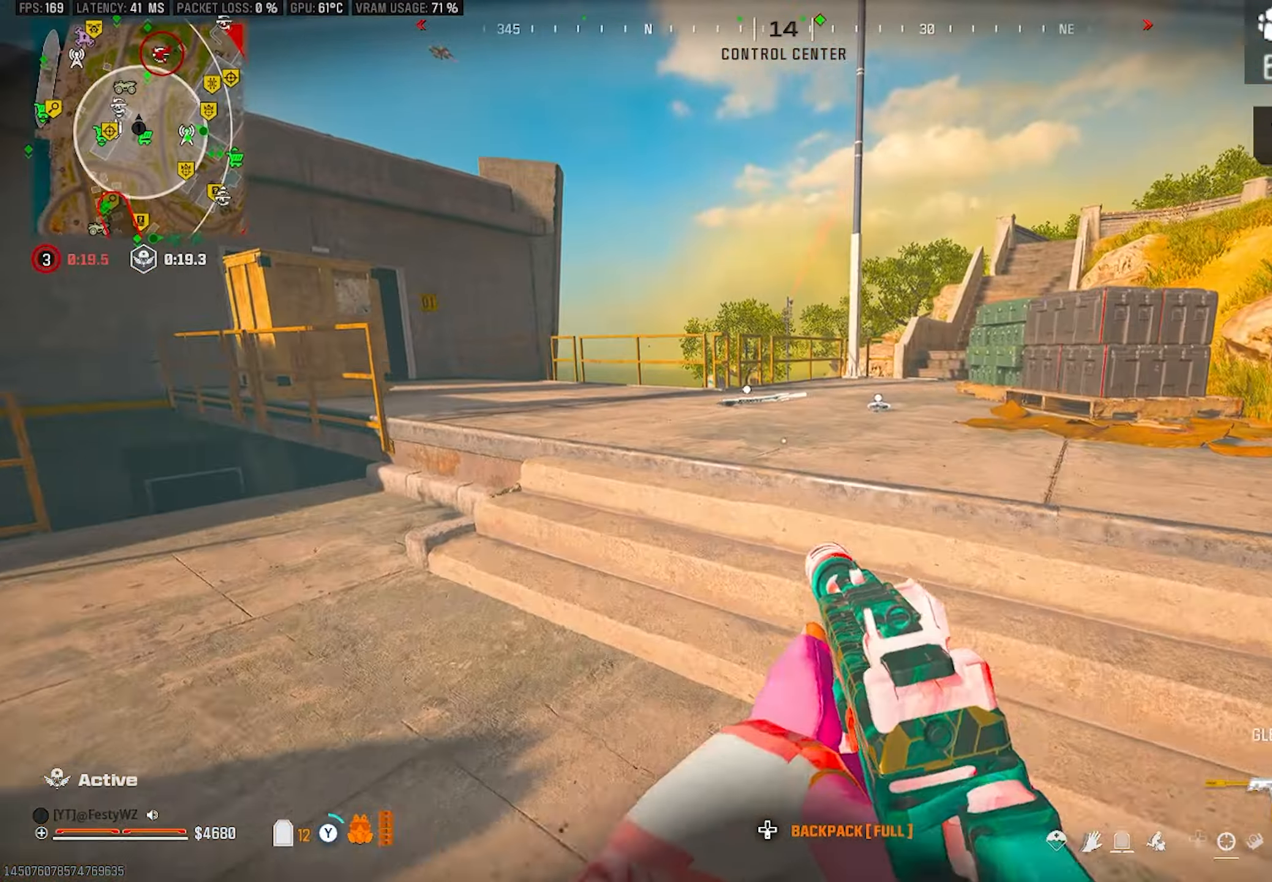
{"buttons": ["TRIANGLE"], "left_stick": "up-left", "right_stick": "center", "events": [[300, "left_stick", "up-left"], [333, "TRIANGLE", "down"], [400, "TRIANGLE", "up"], [450, "TRIANGLE", "down"]]}
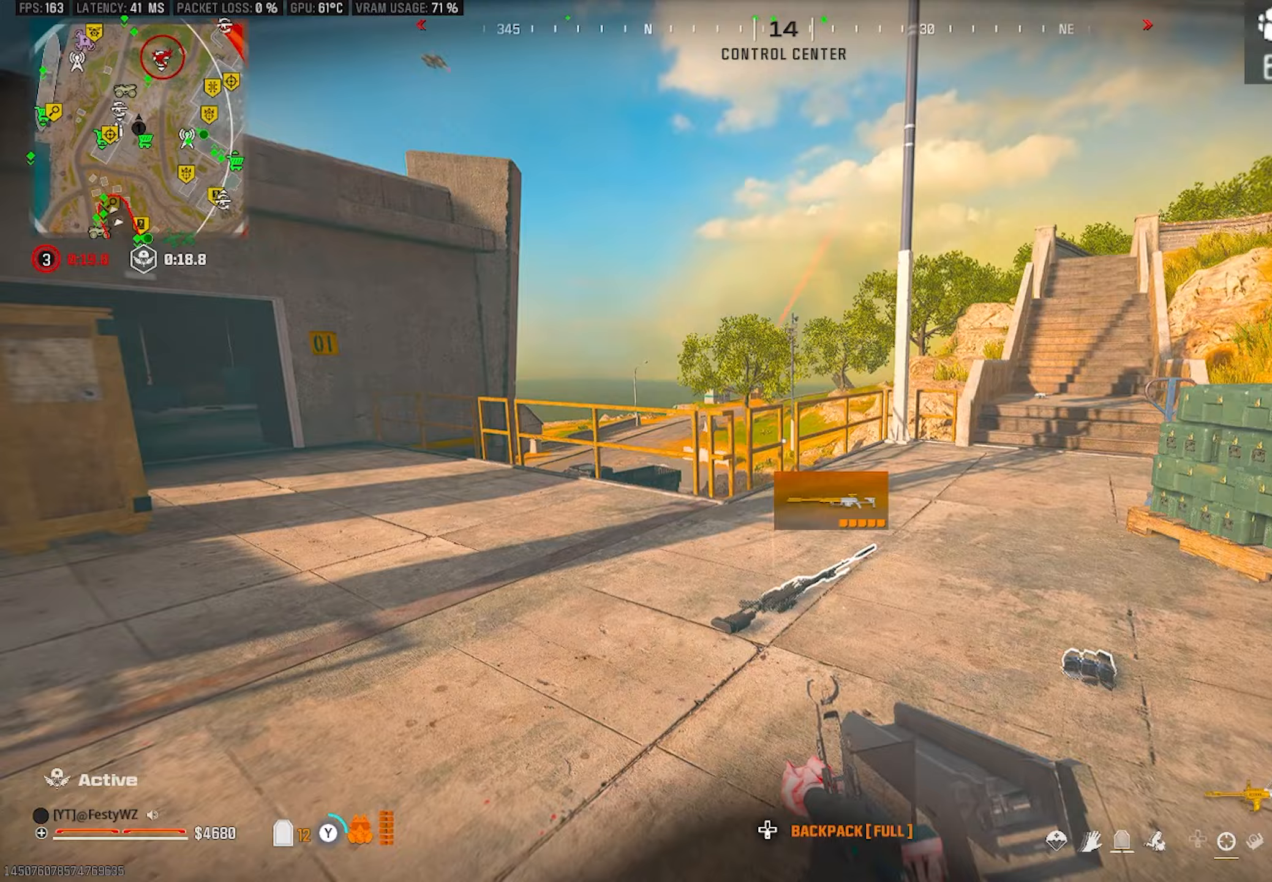
{"buttons": ["L2"], "left_stick": "left", "right_stick": "center", "events": [[17, "TRIANGLE", "up"], [117, "CIRCLE", "down"], [183, "CIRCLE", "up"], [300, "left_stick", "up"], [317, "CROSS", "down"], [317, "right_stick", "right"], [400, "CROSS", "up"], [400, "right_stick", "center"], [417, "L2", "down"], [450, "left_stick", "left"]]}
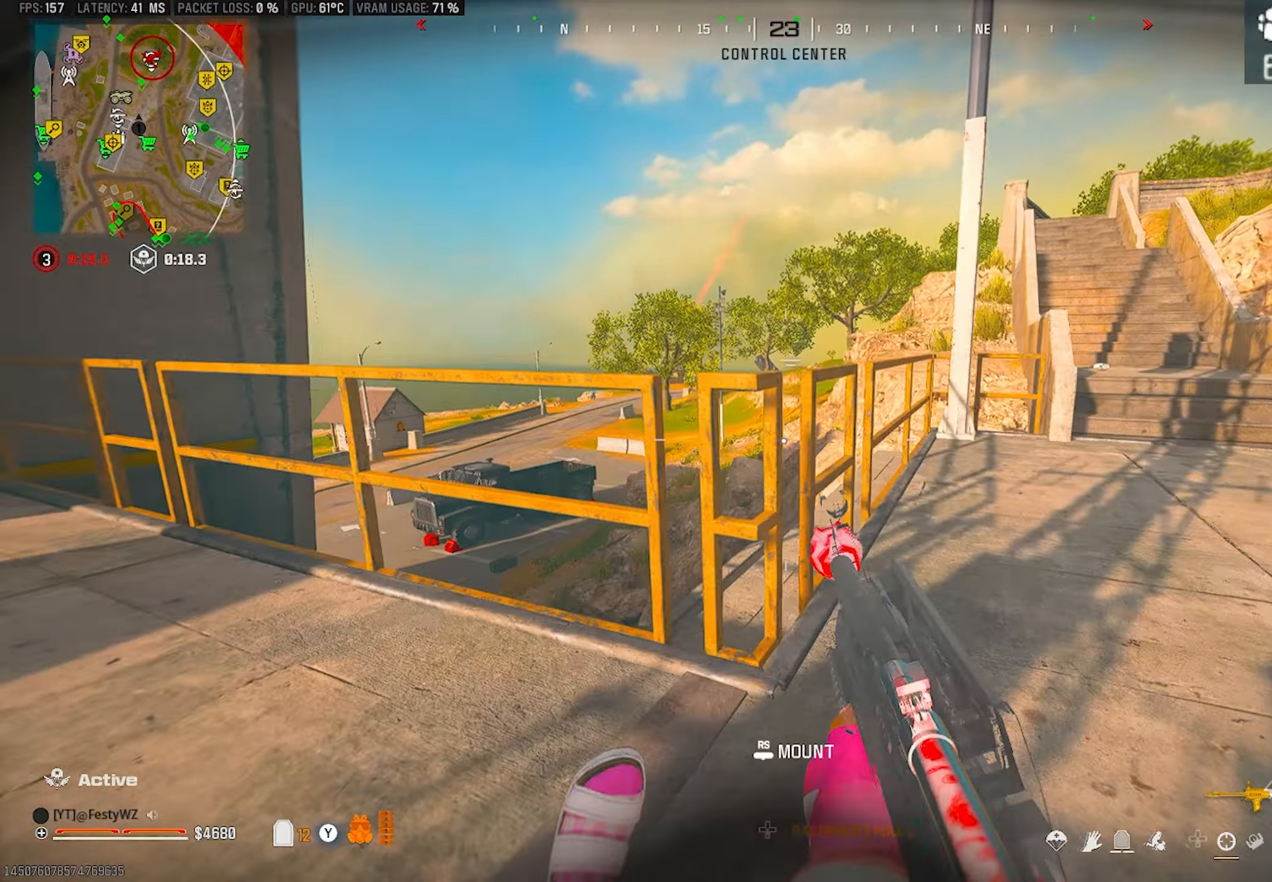
{"buttons": ["L2"], "left_stick": "left", "right_stick": "up", "events": [[33, "right_stick", "right"], [83, "right_stick", "center"], [317, "right_stick", "up"]]}
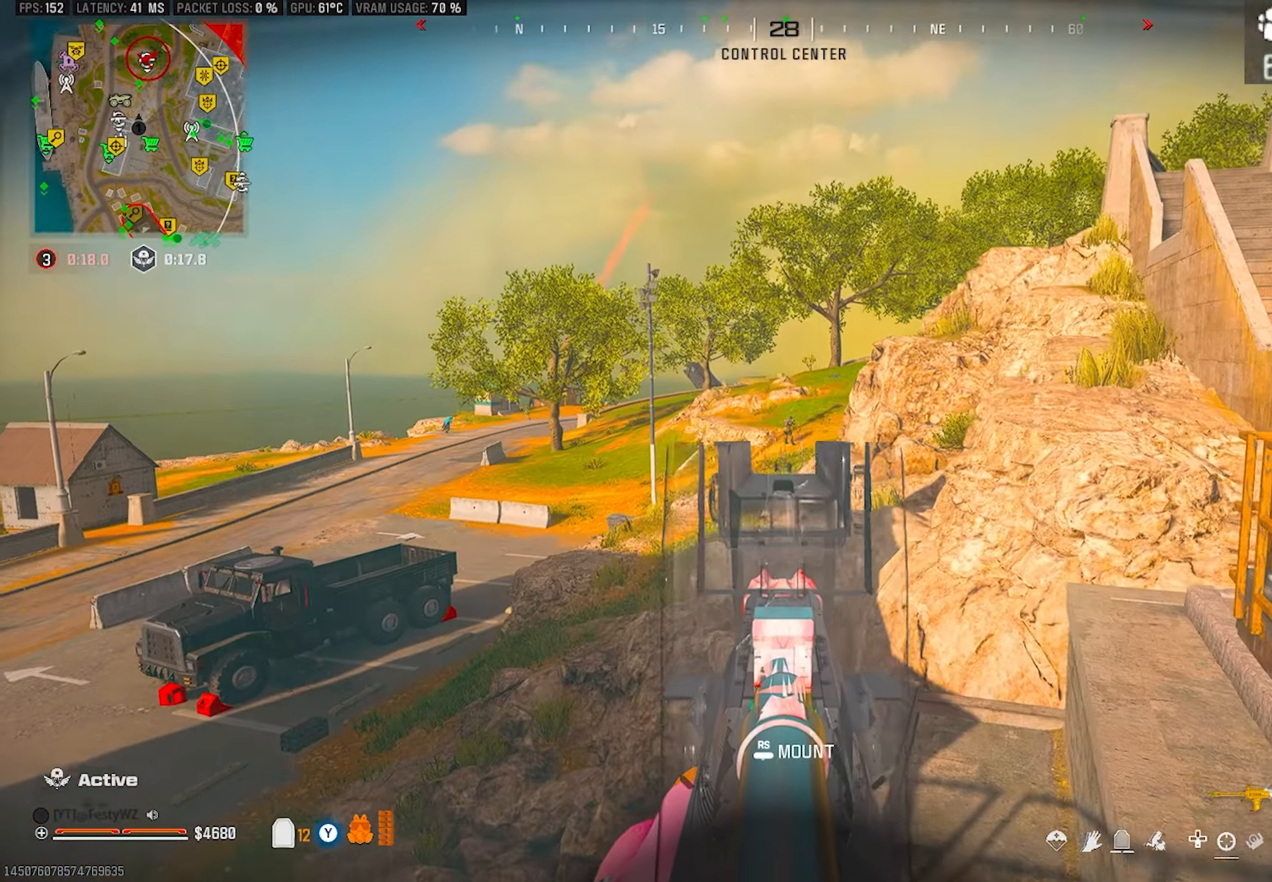
{"buttons": ["L2", "R2"], "left_stick": "left", "right_stick": "center", "events": [[50, "R2", "down"], [50, "right_stick", "center"], [150, "right_stick", "right"], [183, "left_stick", "center"], [250, "right_stick", "center"], [317, "left_stick", "left"]]}
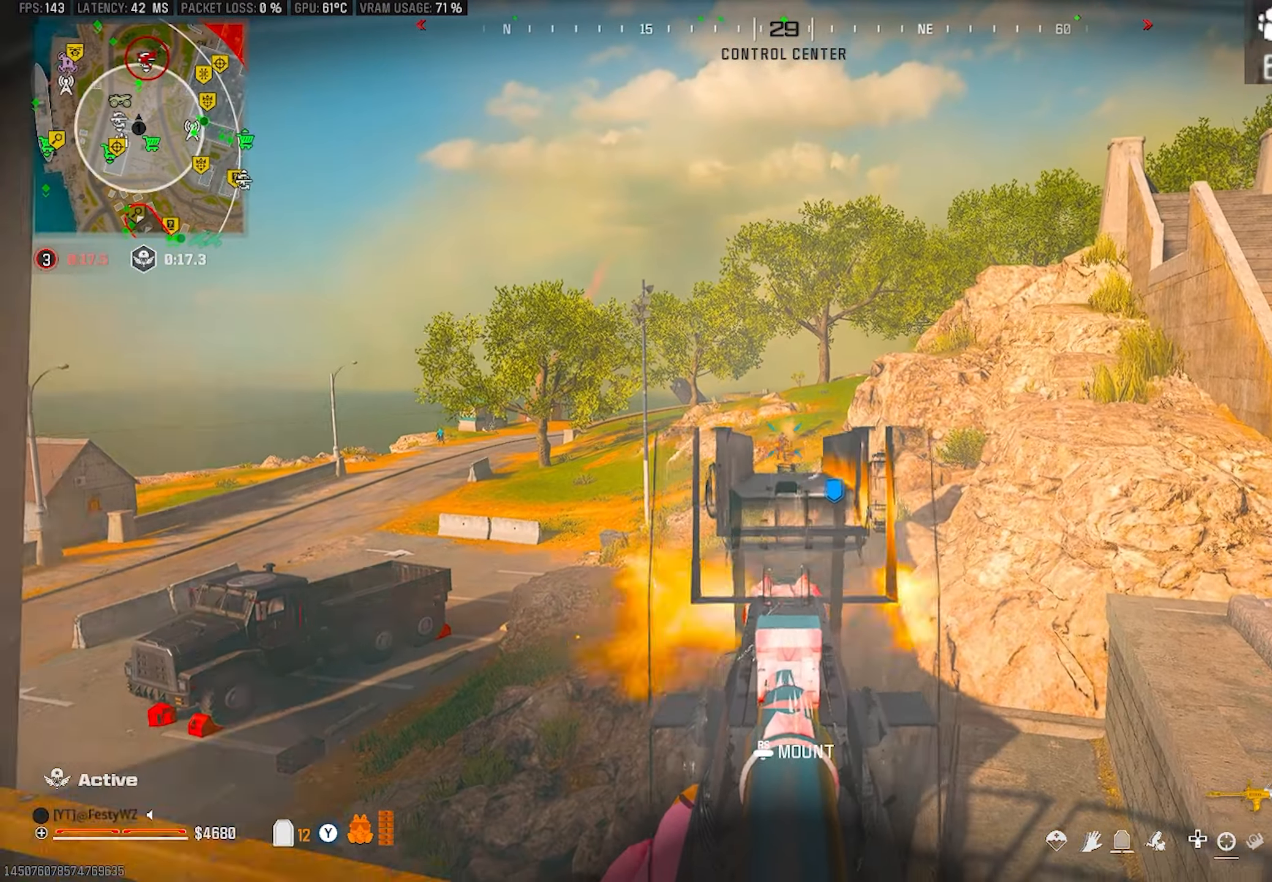
{"buttons": ["L2", "R2"], "left_stick": "left", "right_stick": "center", "events": [[33, "left_stick", "down-left"], [67, "L1", "down"], [150, "L1", "up"], [350, "left_stick", "left"]]}
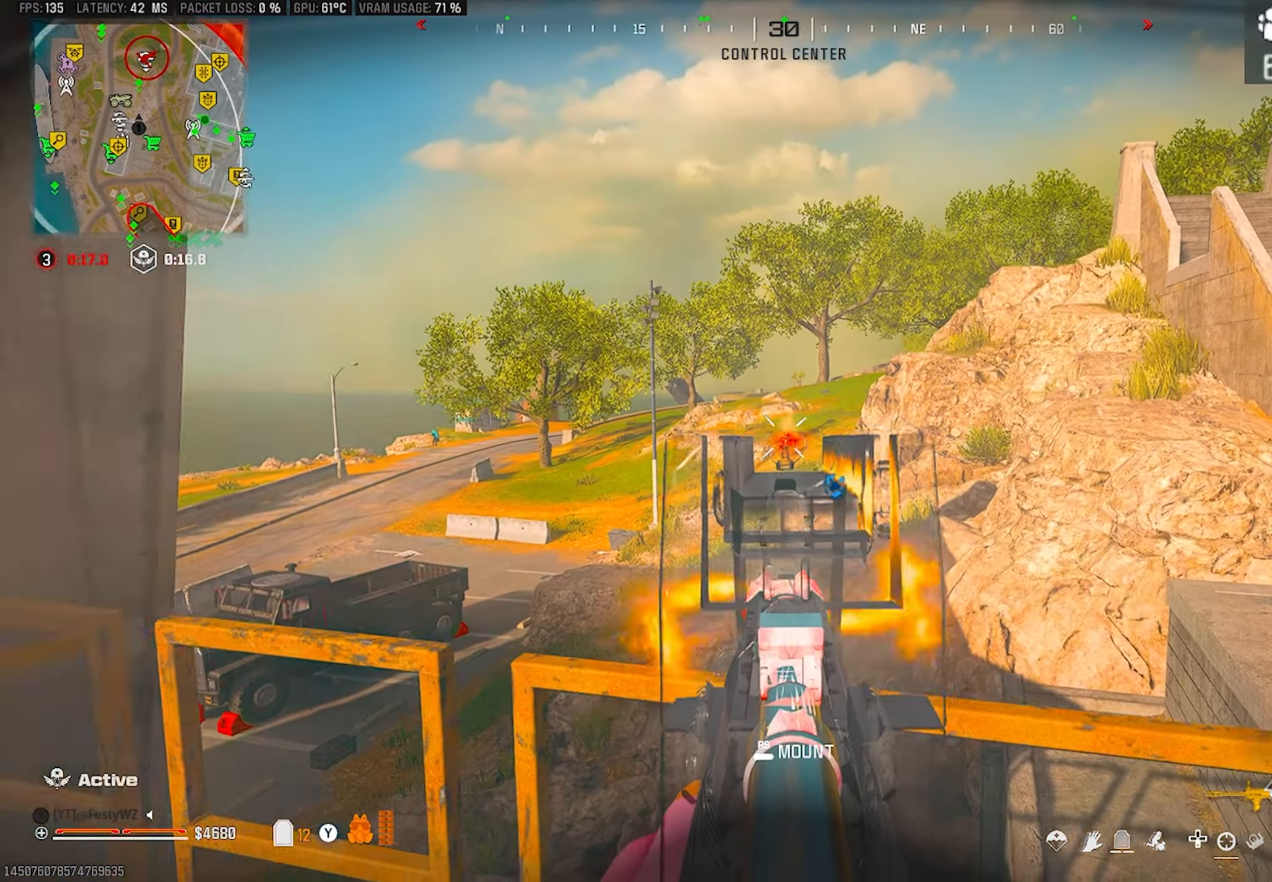
{"buttons": ["L2", "R2"], "left_stick": "center", "right_stick": "center", "events": [[100, "left_stick", "center"], [300, "left_stick", "left"], [483, "left_stick", "center"]]}
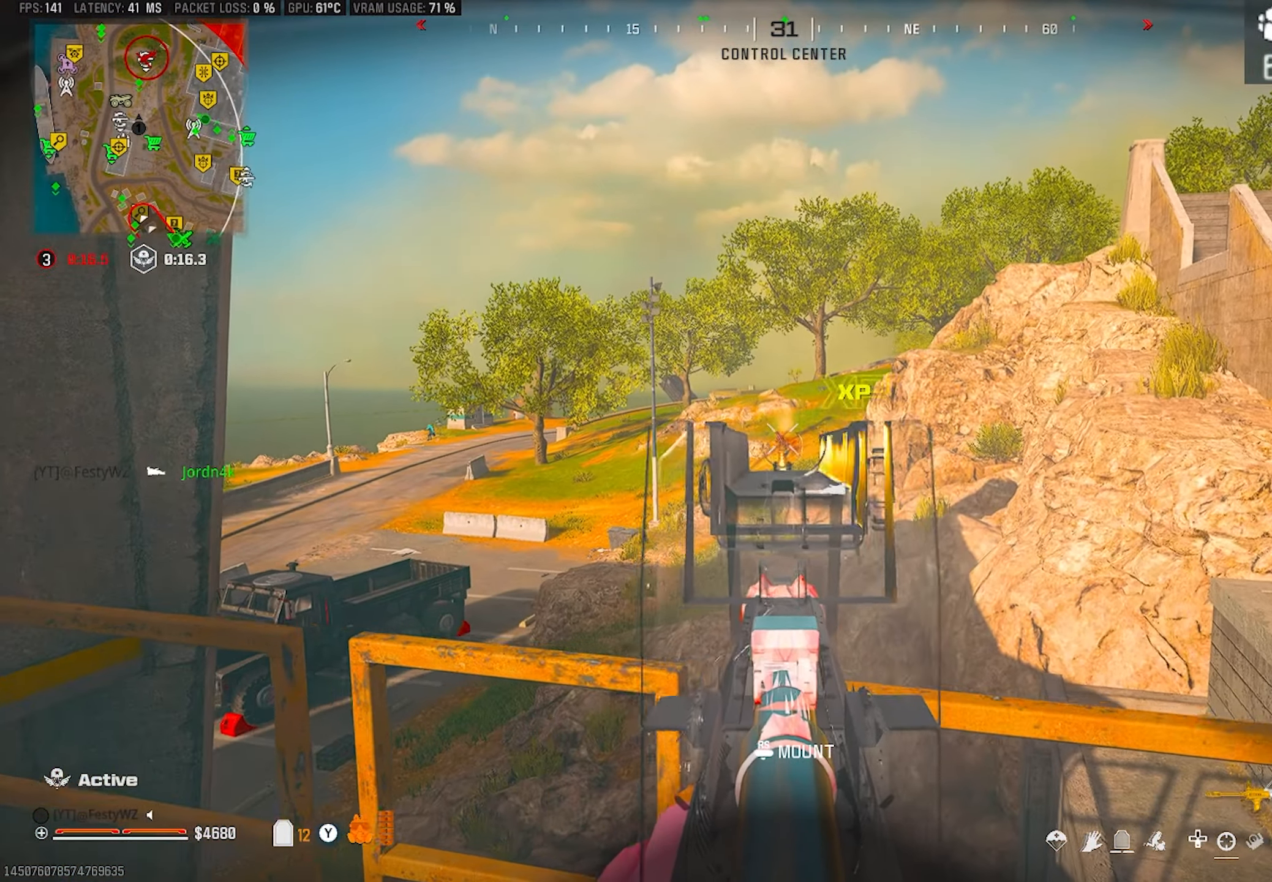
{"buttons": ["L2", "R2"], "left_stick": "left", "right_stick": "center", "events": [[100, "left_stick", "up-left"], [150, "right_stick", "down"], [167, "R2", "up"], [217, "right_stick", "center"], [317, "left_stick", "center"], [367, "left_stick", "right"], [450, "R2", "down"], [500, "left_stick", "left"]]}
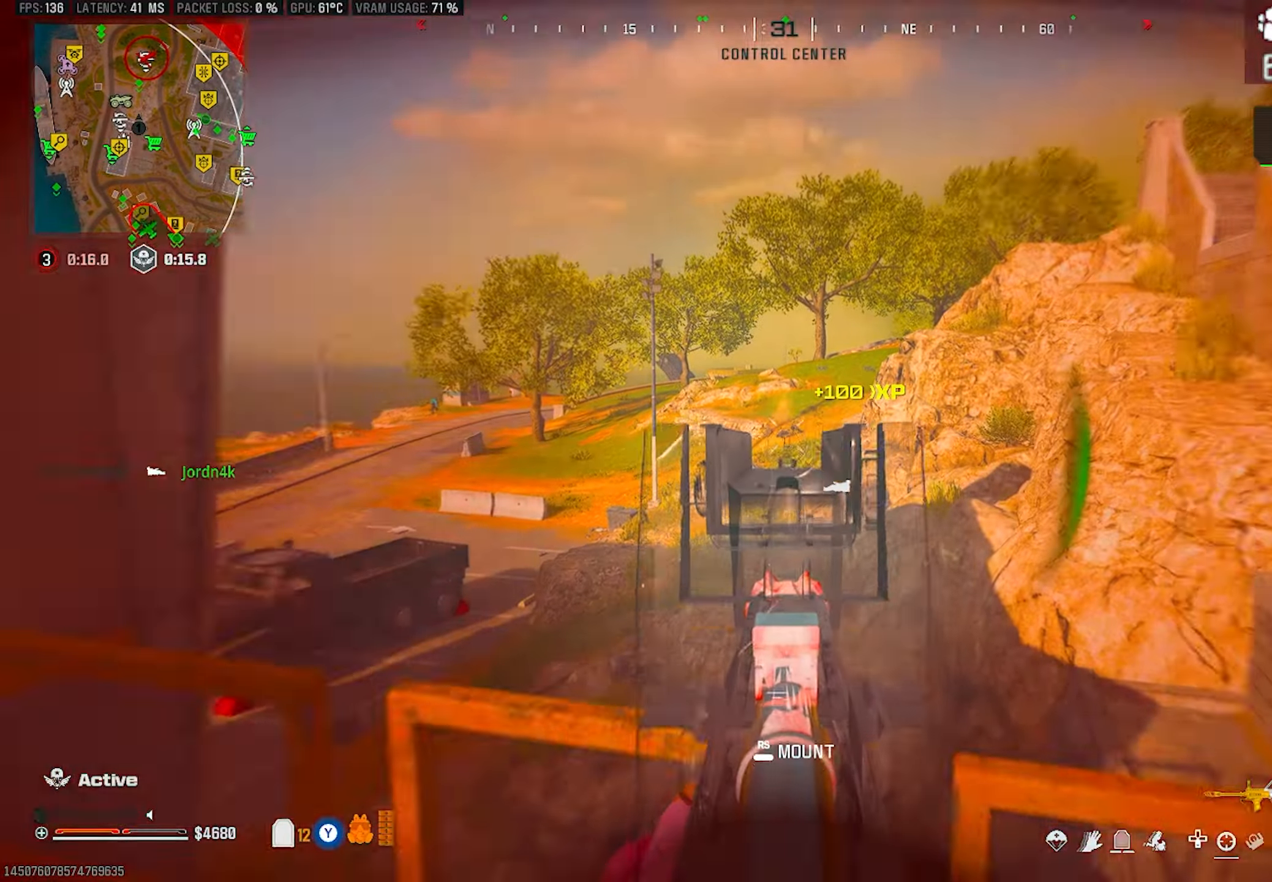
{"buttons": [], "left_stick": "up", "right_stick": "left", "events": [[100, "left_stick", "down-left"], [150, "L2", "up"], [183, "right_stick", "left"], [250, "R2", "up"], [300, "left_stick", "up-left"], [350, "DPAD_LEFT", "down"], [450, "DPAD_LEFT", "up"], [483, "left_stick", "up"]]}
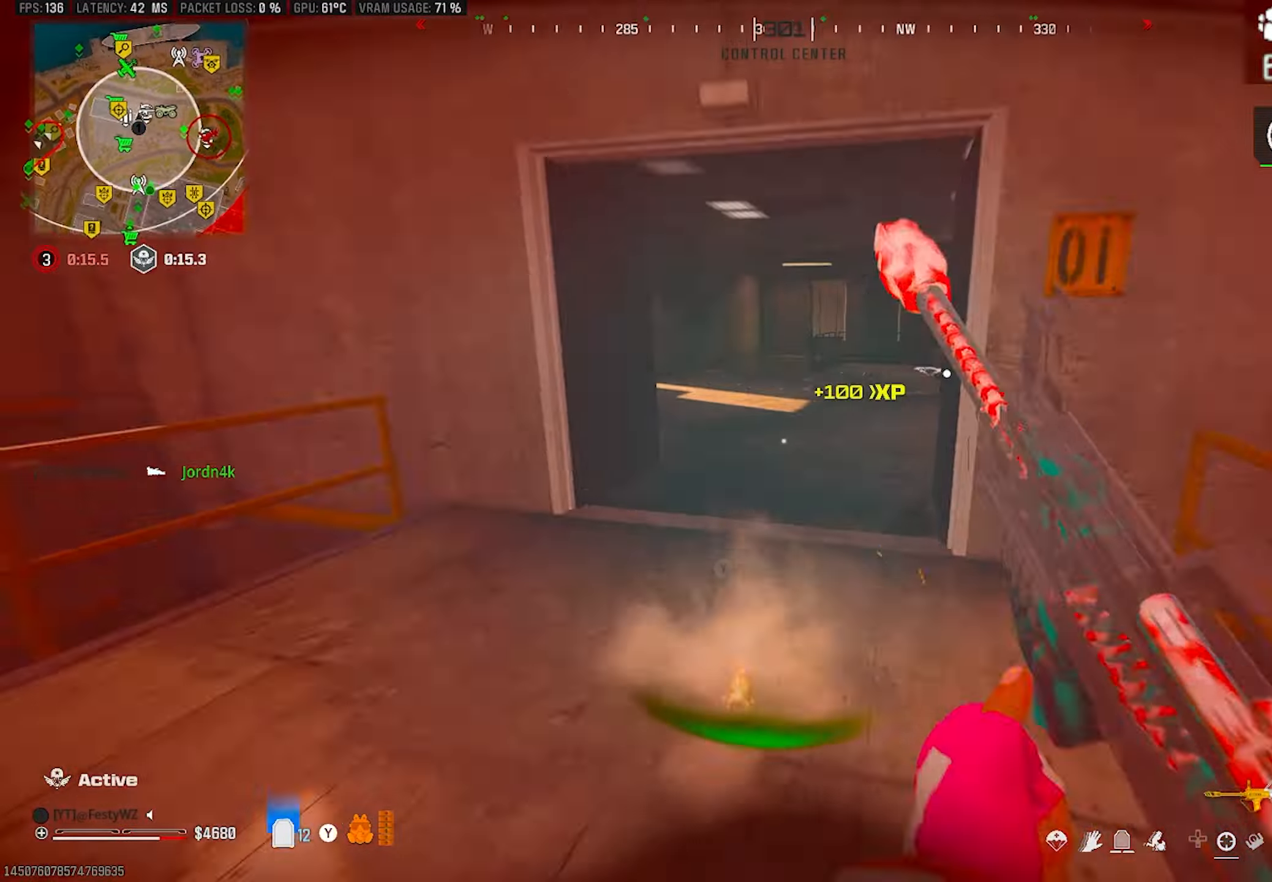
{"buttons": [], "left_stick": "up-right", "right_stick": "up", "events": [[17, "right_stick", "center"], [133, "right_stick", "left"], [150, "CIRCLE", "down"], [200, "right_stick", "center"], [233, "CIRCLE", "up"], [267, "right_stick", "down-left"], [467, "right_stick", "up"], [500, "left_stick", "up-right"]]}
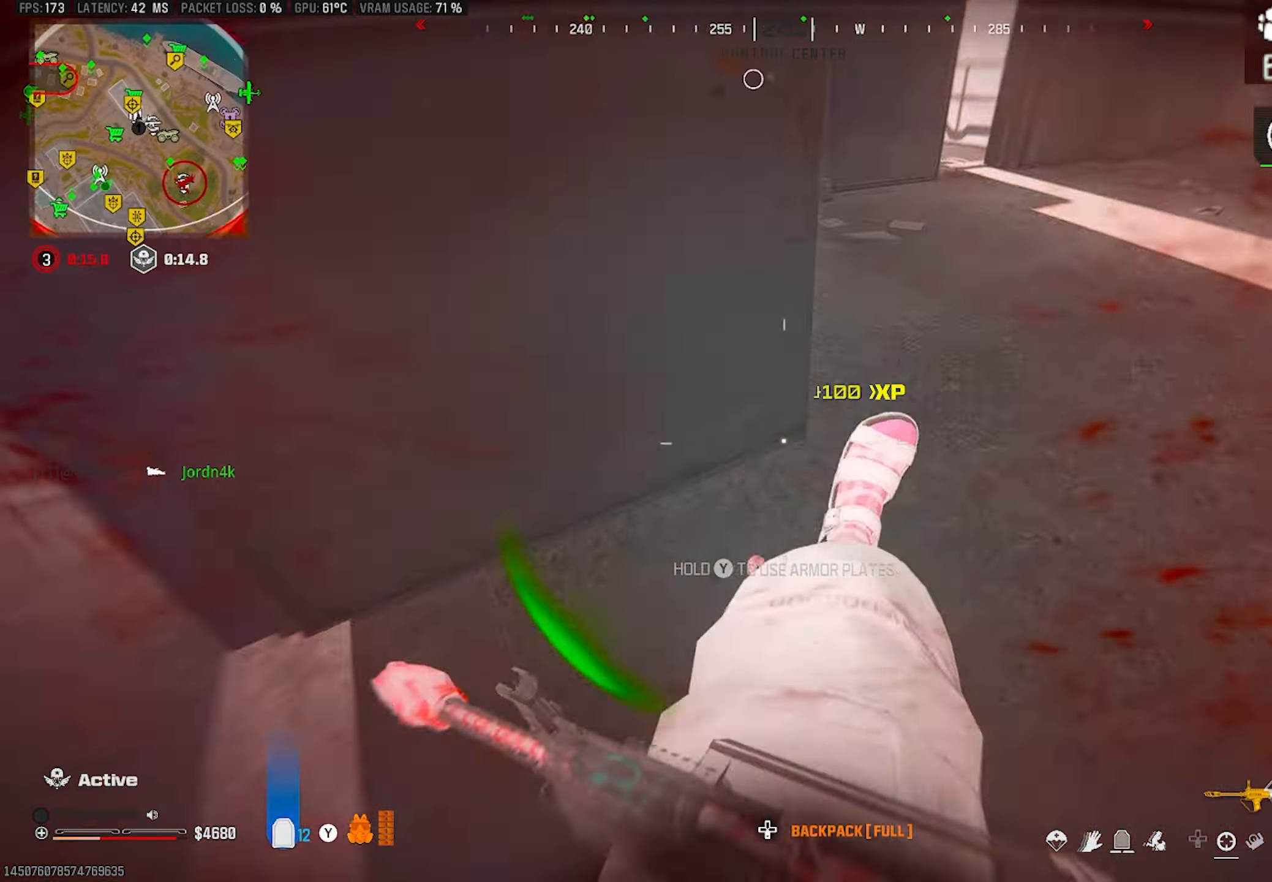
{"buttons": ["TRIANGLE"], "left_stick": "up", "right_stick": "right", "events": [[33, "right_stick", "up-left"], [83, "CROSS", "down"], [133, "right_stick", "center"], [167, "TRIANGLE", "down"], [167, "left_stick", "up"], [183, "CROSS", "up"], [200, "right_stick", "left"], [383, "right_stick", "center"], [467, "right_stick", "right"]]}
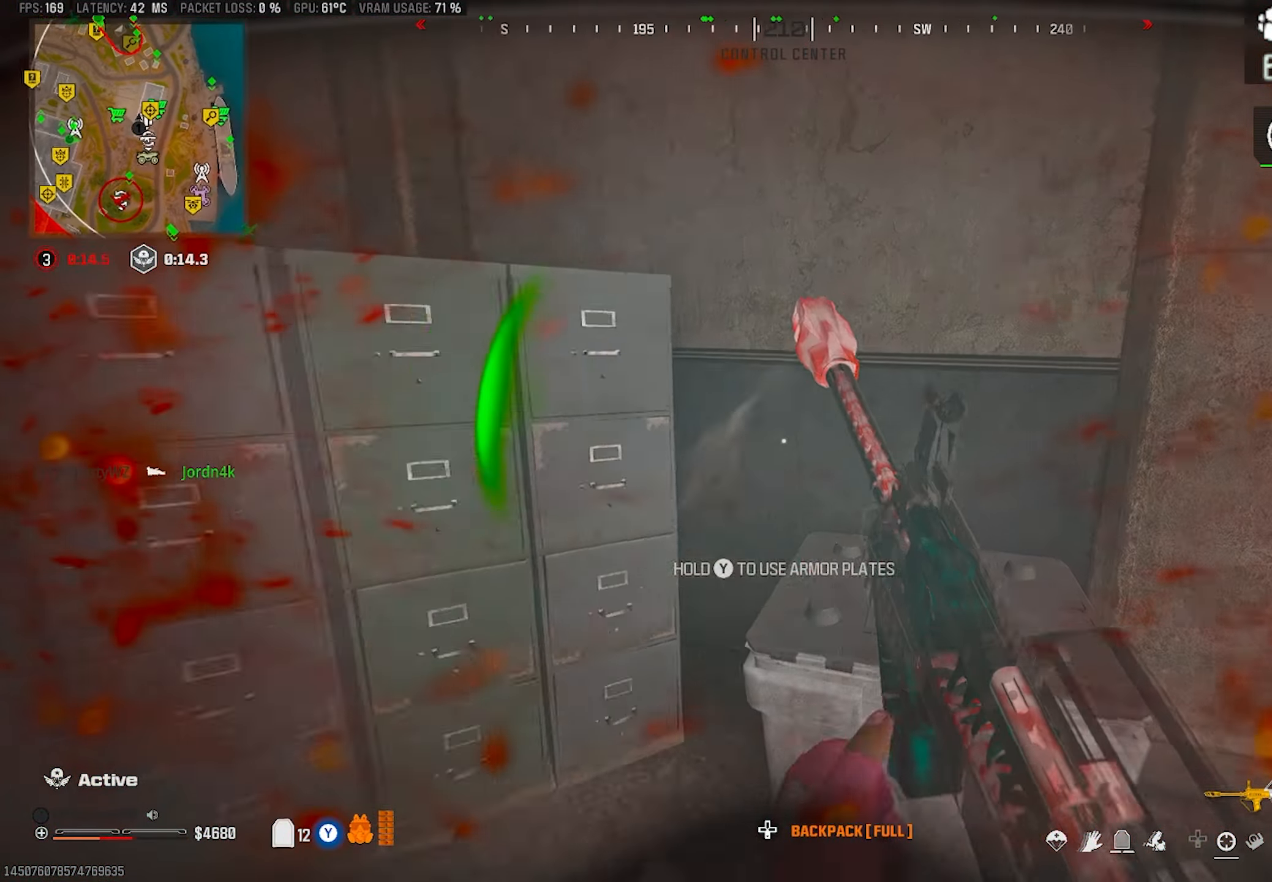
{"buttons": [], "left_stick": "up", "right_stick": "center", "events": [[33, "TRIANGLE", "up"], [50, "left_stick", "up-right"], [217, "left_stick", "up"], [283, "right_stick", "center"]]}
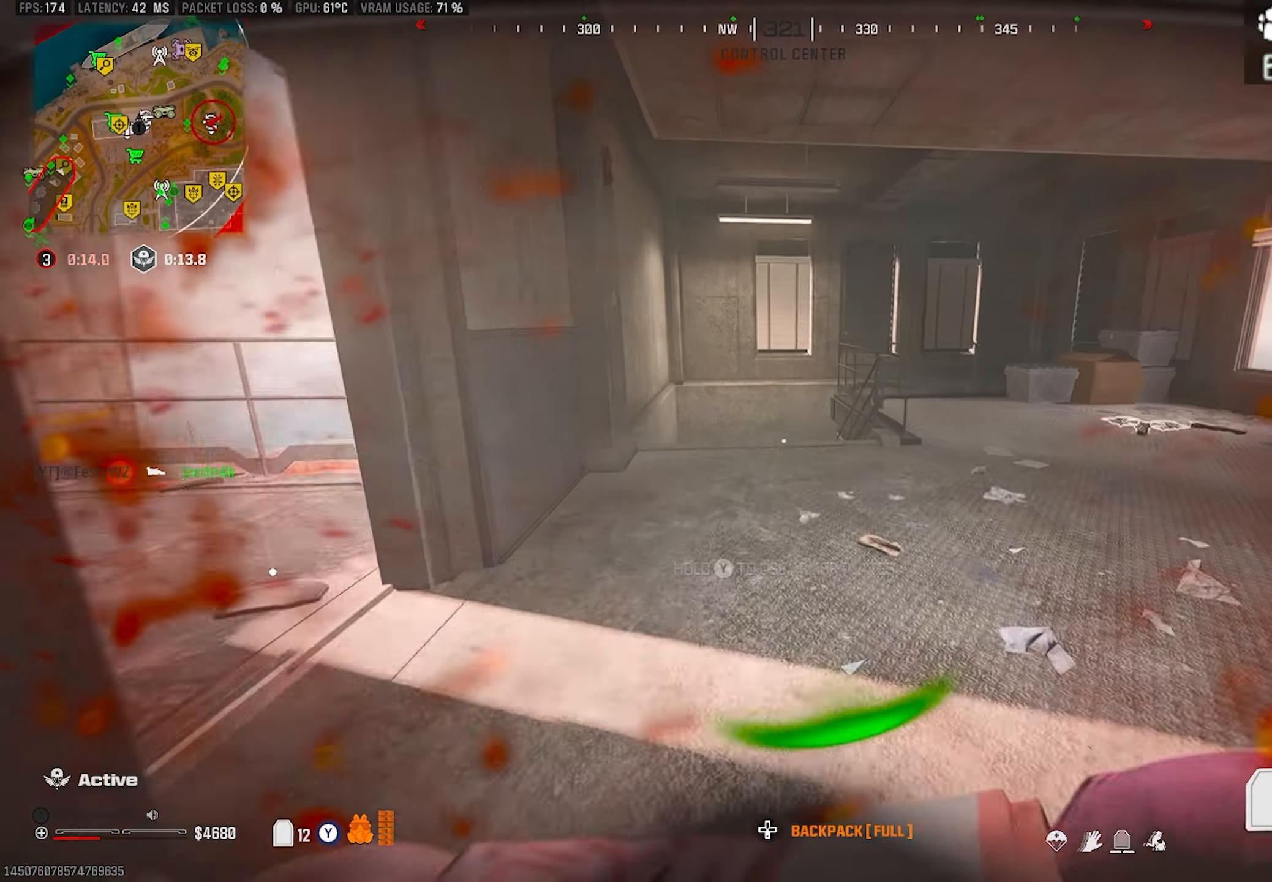
{"buttons": [], "left_stick": "down-right", "right_stick": "right", "events": [[117, "left_stick", "up-left"], [367, "right_stick", "right"], [400, "left_stick", "down"], [483, "left_stick", "down-right"]]}
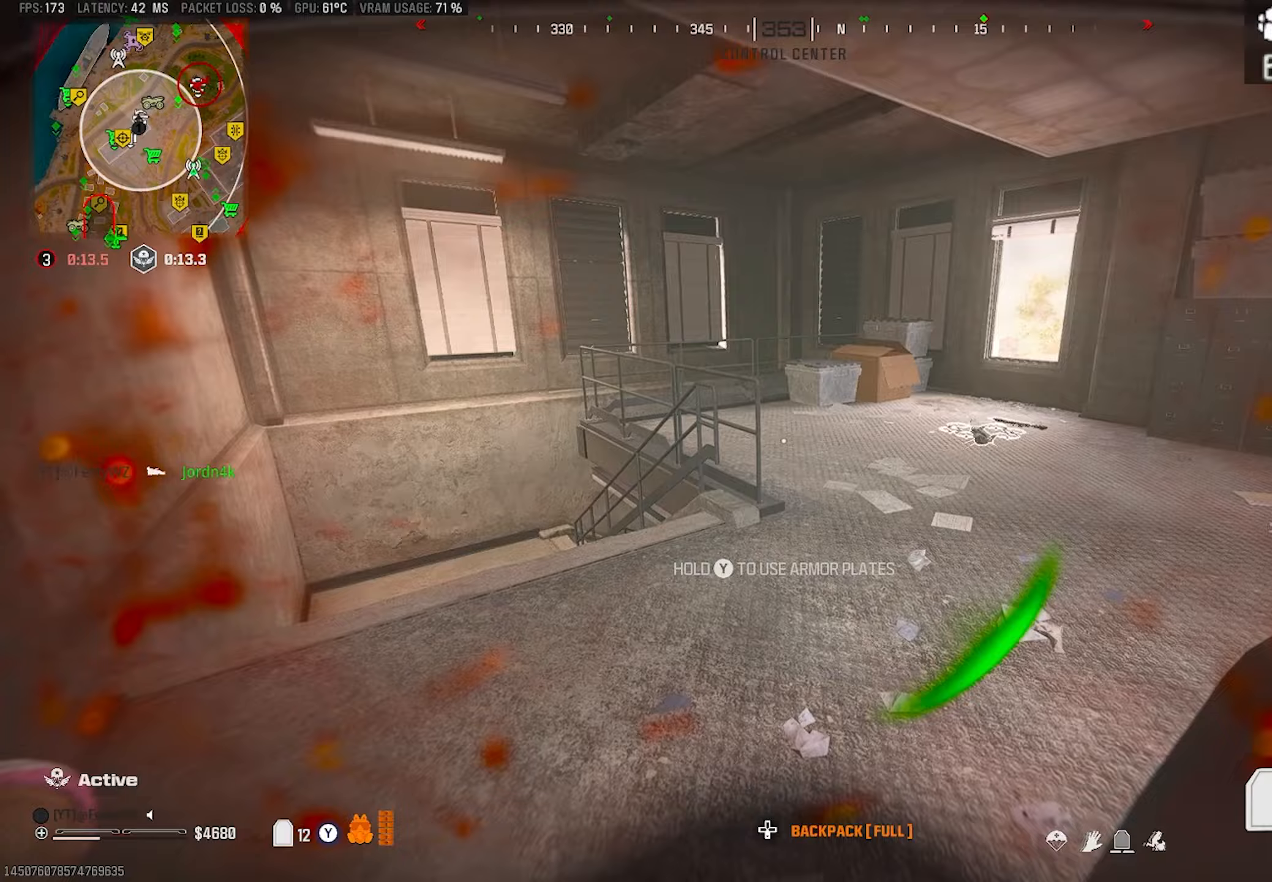
{"buttons": [], "left_stick": "center", "right_stick": "center", "events": [[133, "left_stick", "center"], [167, "right_stick", "center"]]}
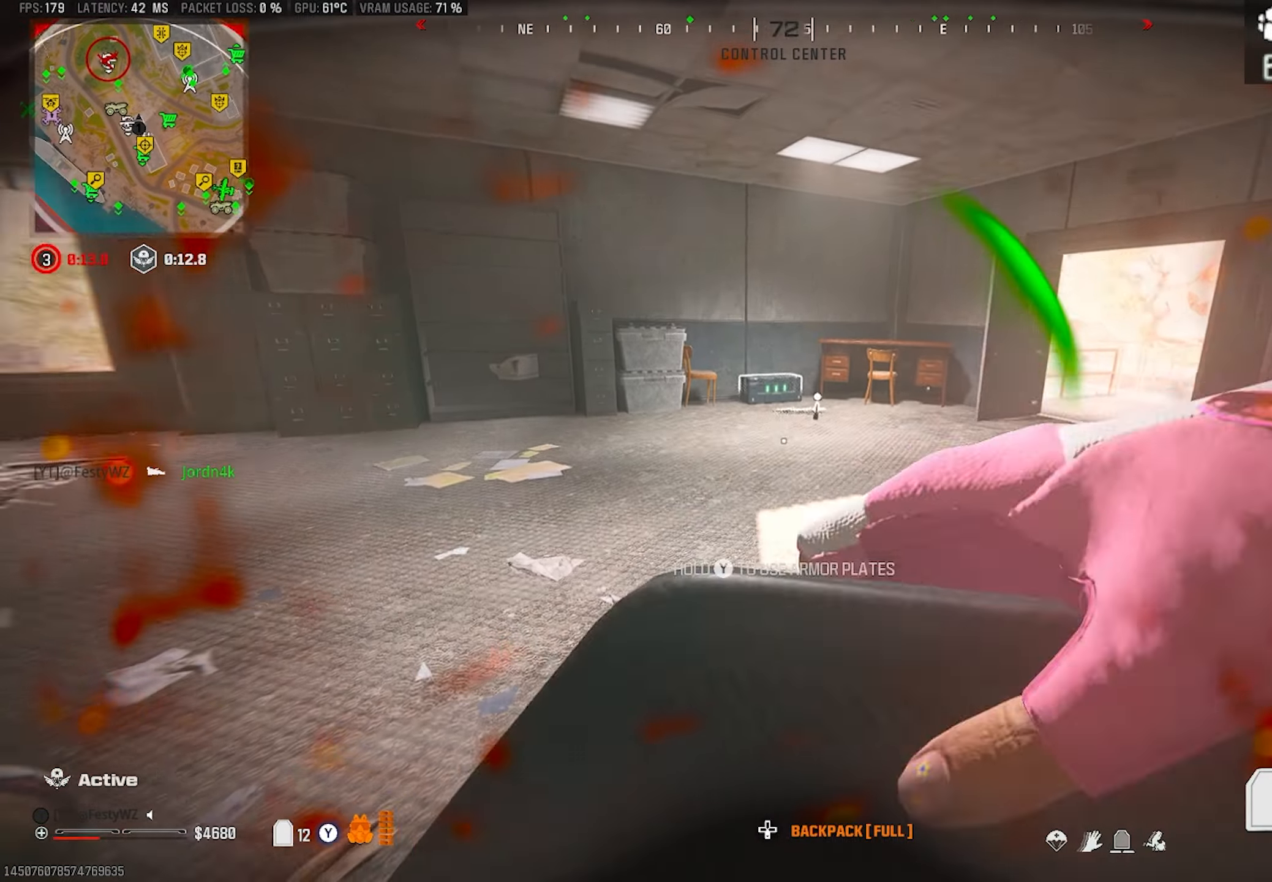
{"buttons": [], "left_stick": "center", "right_stick": "center", "events": [[50, "left_stick", "right"], [267, "left_stick", "center"]]}
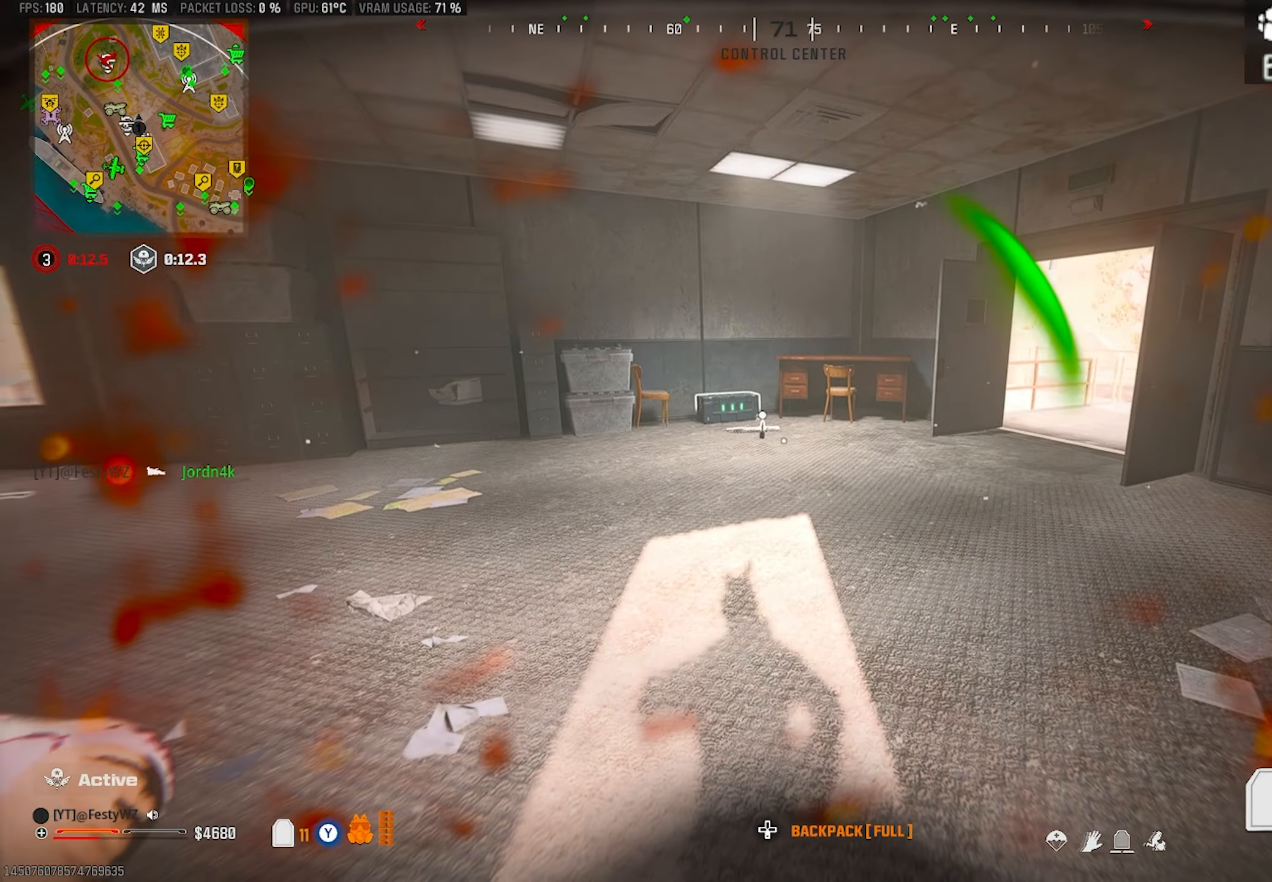
{"buttons": [], "left_stick": "up", "right_stick": "center", "events": [[17, "left_stick", "left"], [67, "right_stick", "left"], [167, "left_stick", "up-left"], [233, "right_stick", "center"], [300, "left_stick", "up"]]}
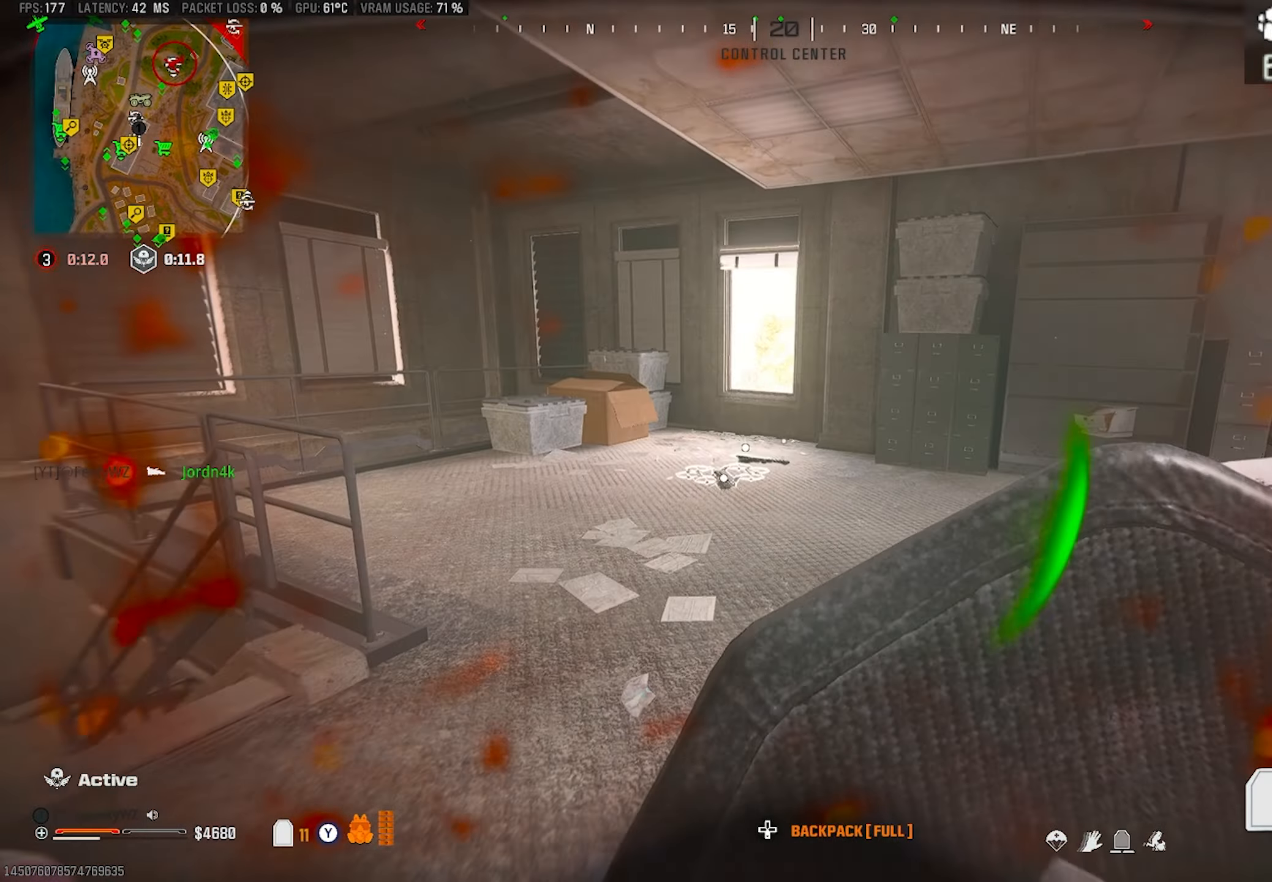
{"buttons": [], "left_stick": "up-left", "right_stick": "center", "events": [[50, "CIRCLE", "down"], [117, "CIRCLE", "up"], [267, "right_stick", "right"], [300, "CROSS", "down"], [333, "left_stick", "up-left"], [367, "right_stick", "center"], [400, "CROSS", "up"]]}
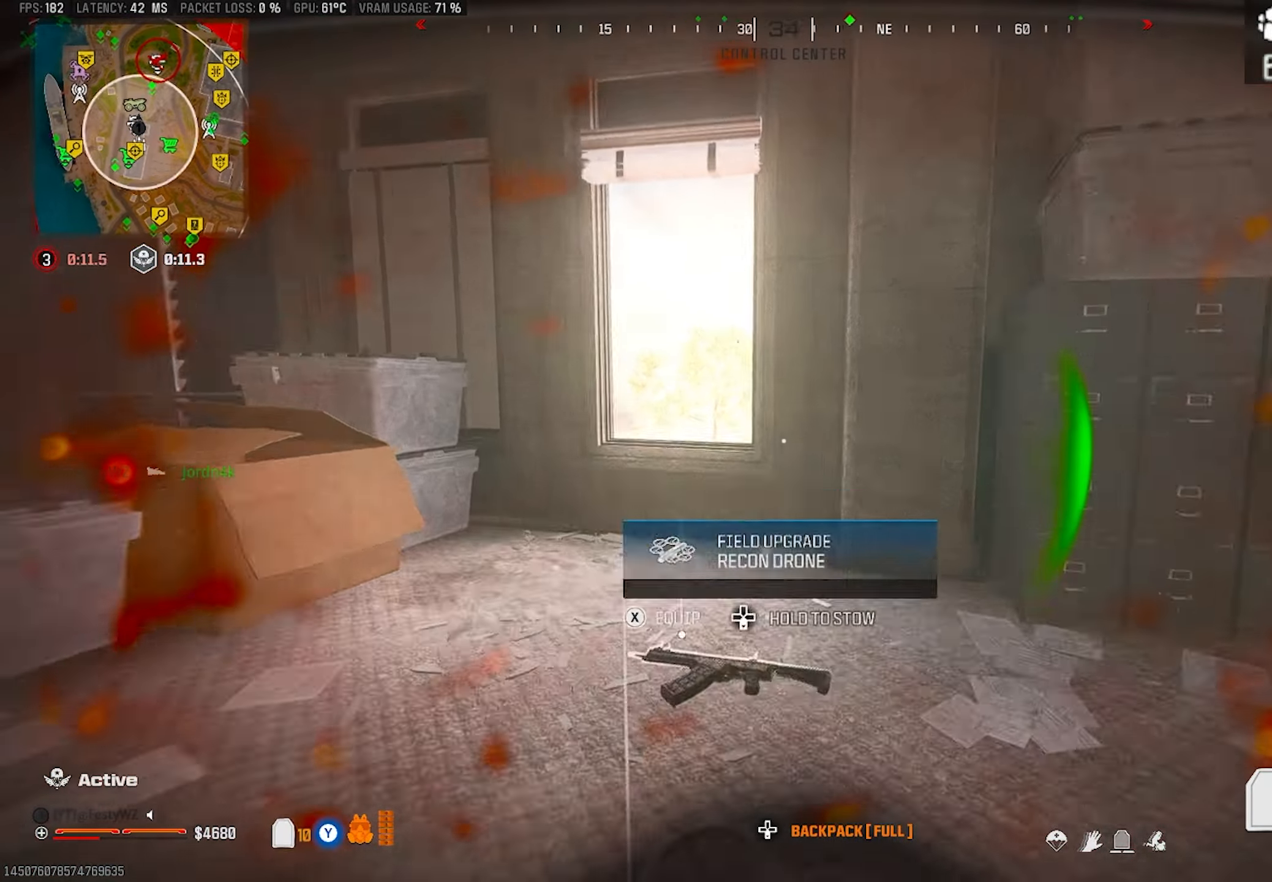
{"buttons": [], "left_stick": "left", "right_stick": "center", "events": [[350, "right_stick", "right"], [400, "left_stick", "left"], [450, "right_stick", "center"]]}
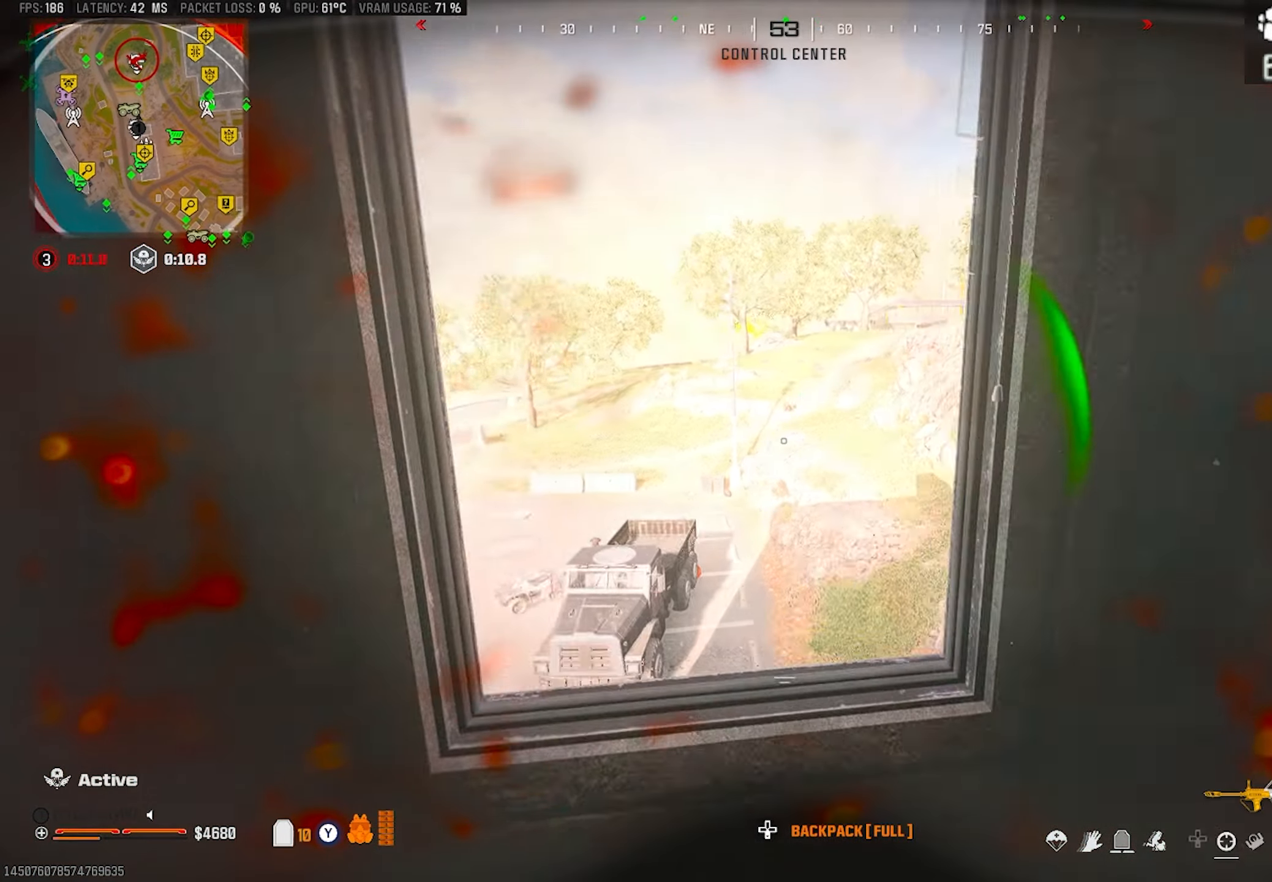
{"buttons": ["L2"], "left_stick": "right", "right_stick": "center", "events": [[83, "L2", "down"], [83, "left_stick", "up-right"], [300, "right_stick", "up"], [317, "left_stick", "center"], [417, "right_stick", "center"], [467, "left_stick", "right"]]}
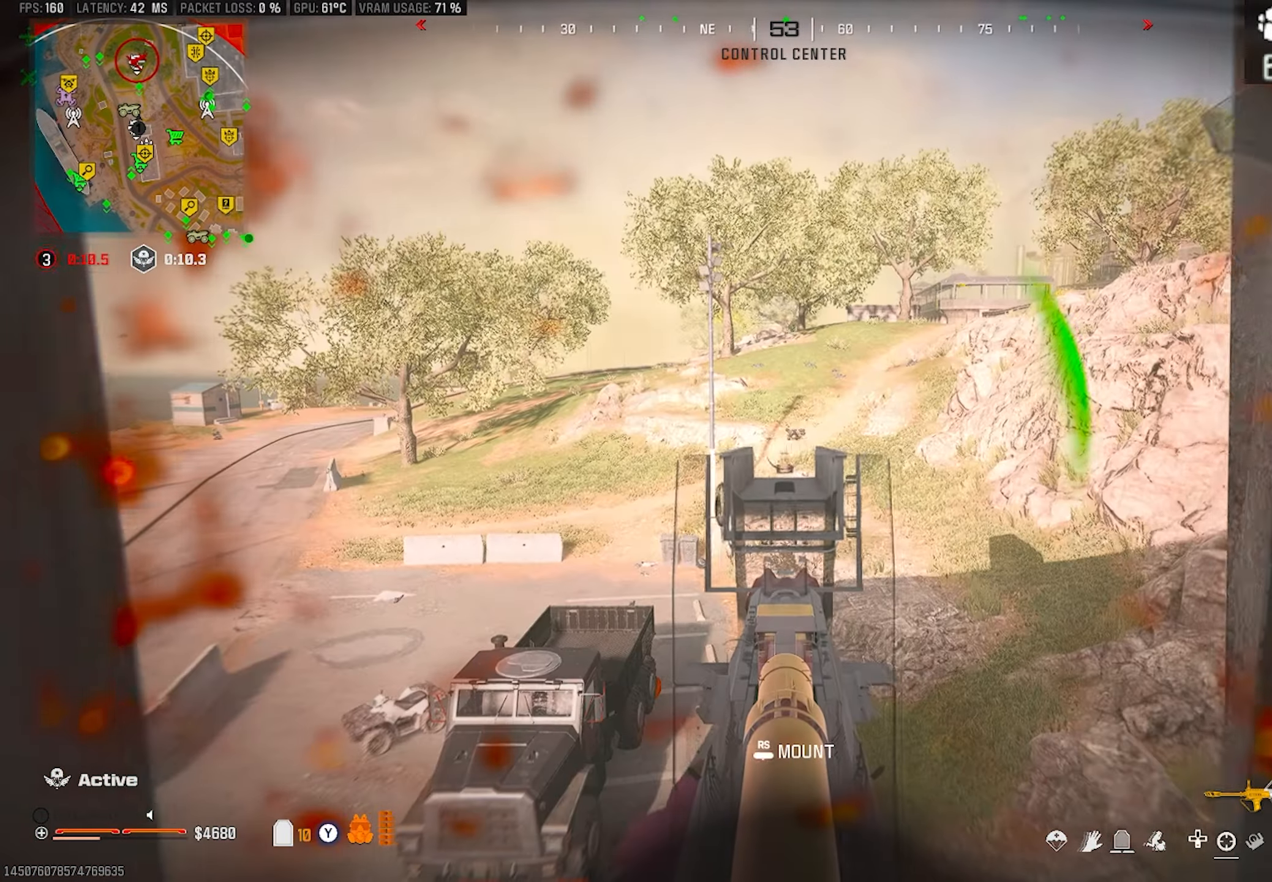
{"buttons": ["L2", "R2"], "left_stick": "center", "right_stick": "center", "events": [[33, "left_stick", "center"], [83, "R2", "down"]]}
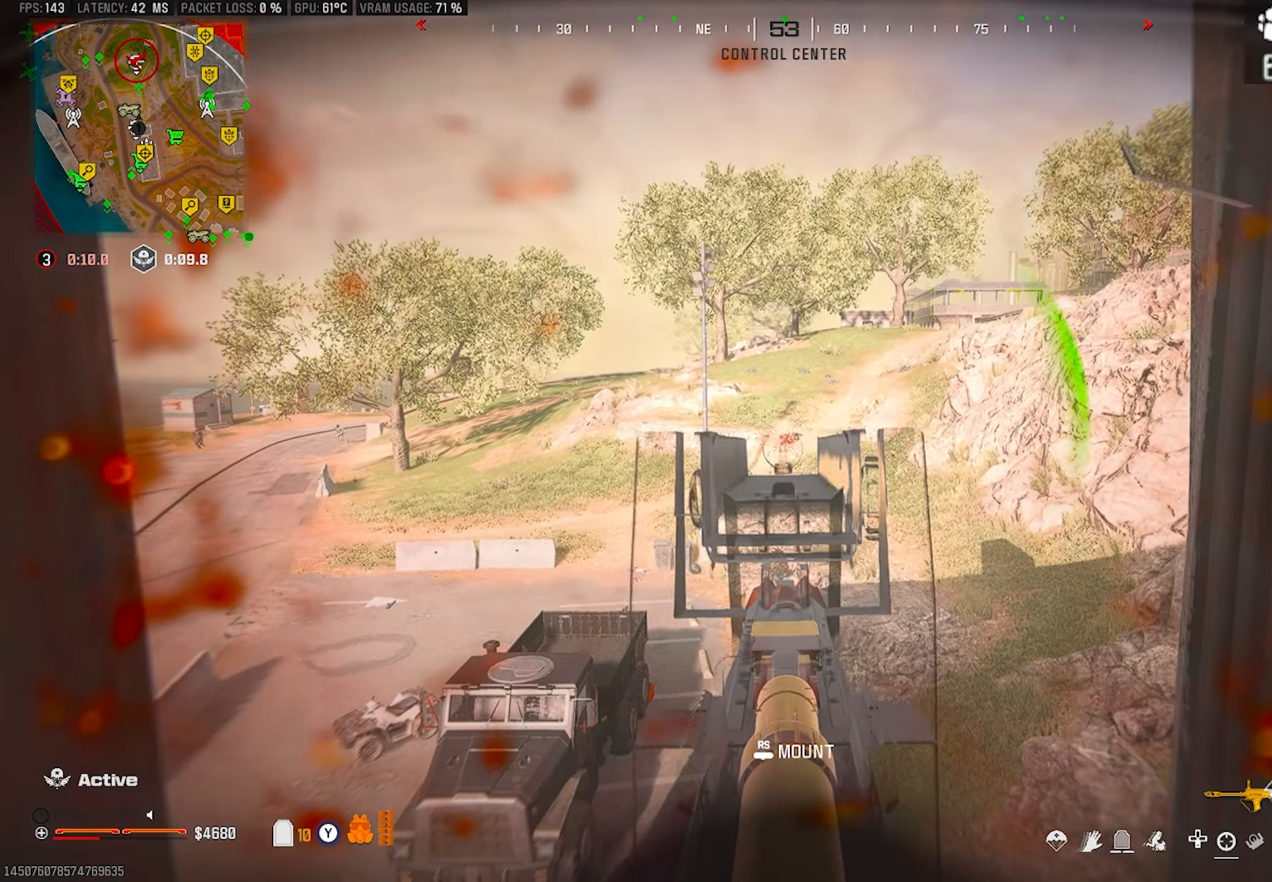
{"buttons": [], "left_stick": "right", "right_stick": "right", "events": [[167, "right_stick", "right"], [183, "L2", "up"], [233, "R2", "up"], [333, "left_stick", "down-right"], [367, "DPAD_LEFT", "down"], [450, "DPAD_LEFT", "up"], [450, "left_stick", "right"]]}